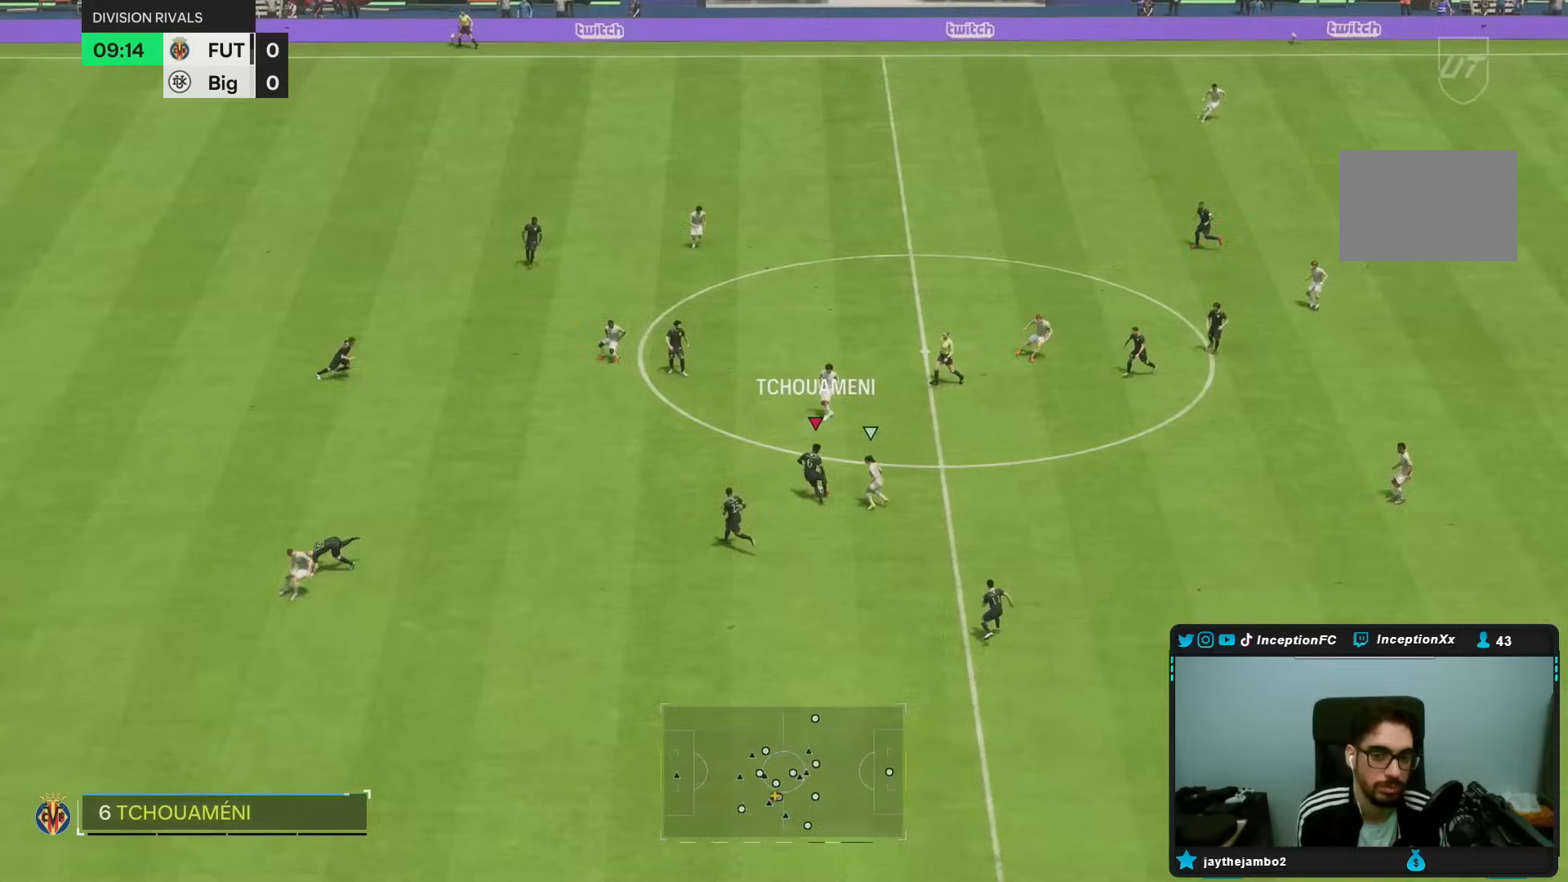
Gameplay with a controller (PlayStation layout); each line is a JSON object with the inputs held at the frame after it. "events" lists button and stick changes between this image and that frame as [ms after this image, input, new state], when the widget could be followed in between. Not read: L3 R3.
{"buttons": [], "left_stick": "down", "right_stick": "center", "events": [[50, "right_stick", "center"], [183, "L2", "up"], [200, "left_stick", "down"], [233, "CROSS", "down"], [367, "CROSS", "up"]]}
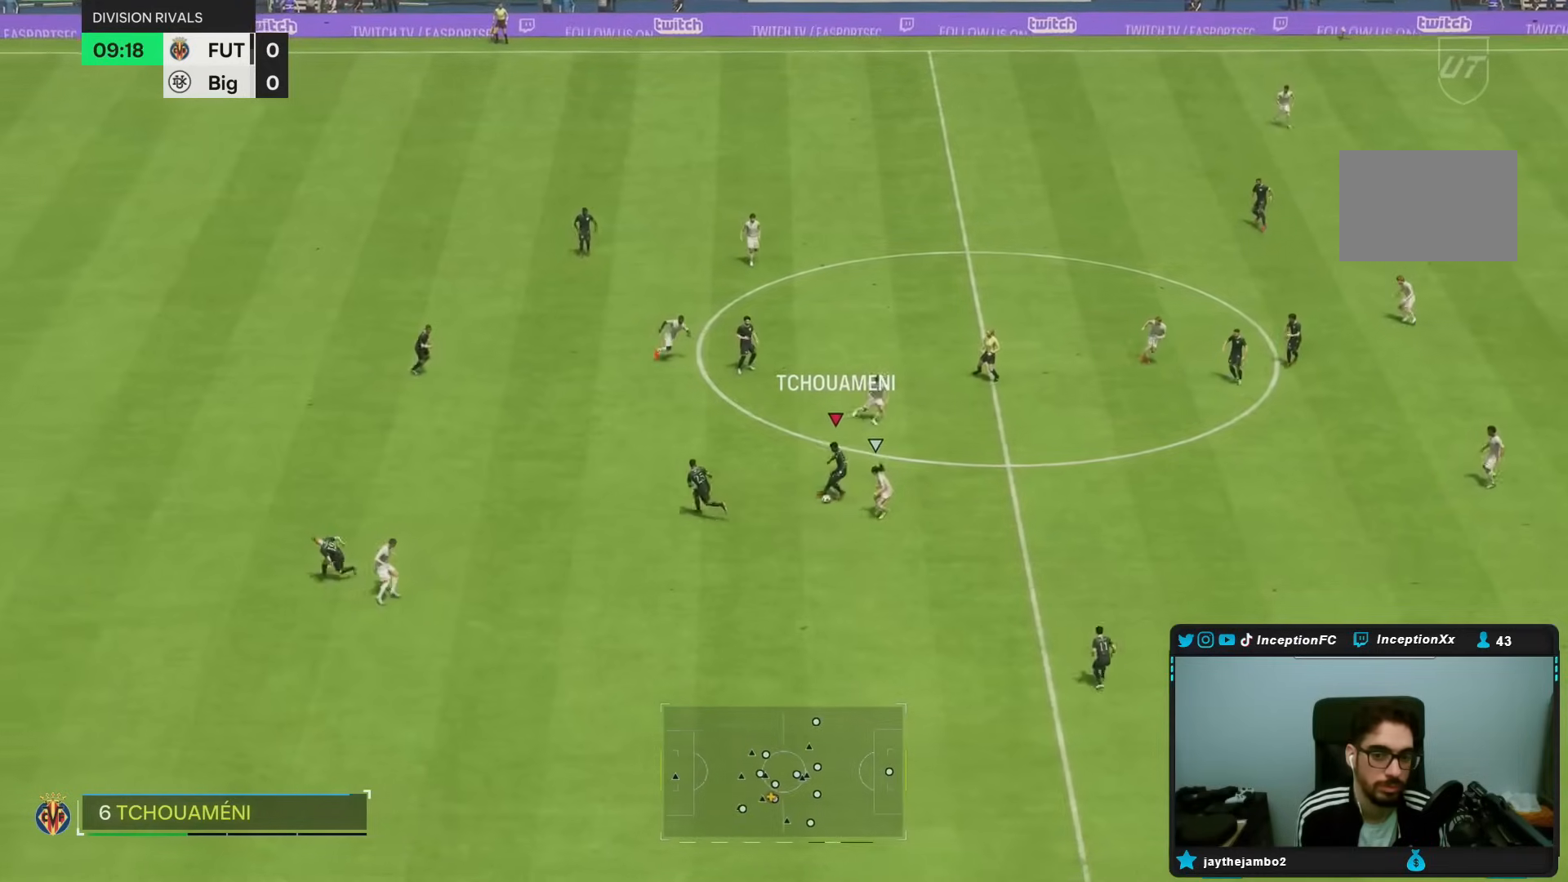
{"buttons": [], "left_stick": "down", "right_stick": "center", "events": []}
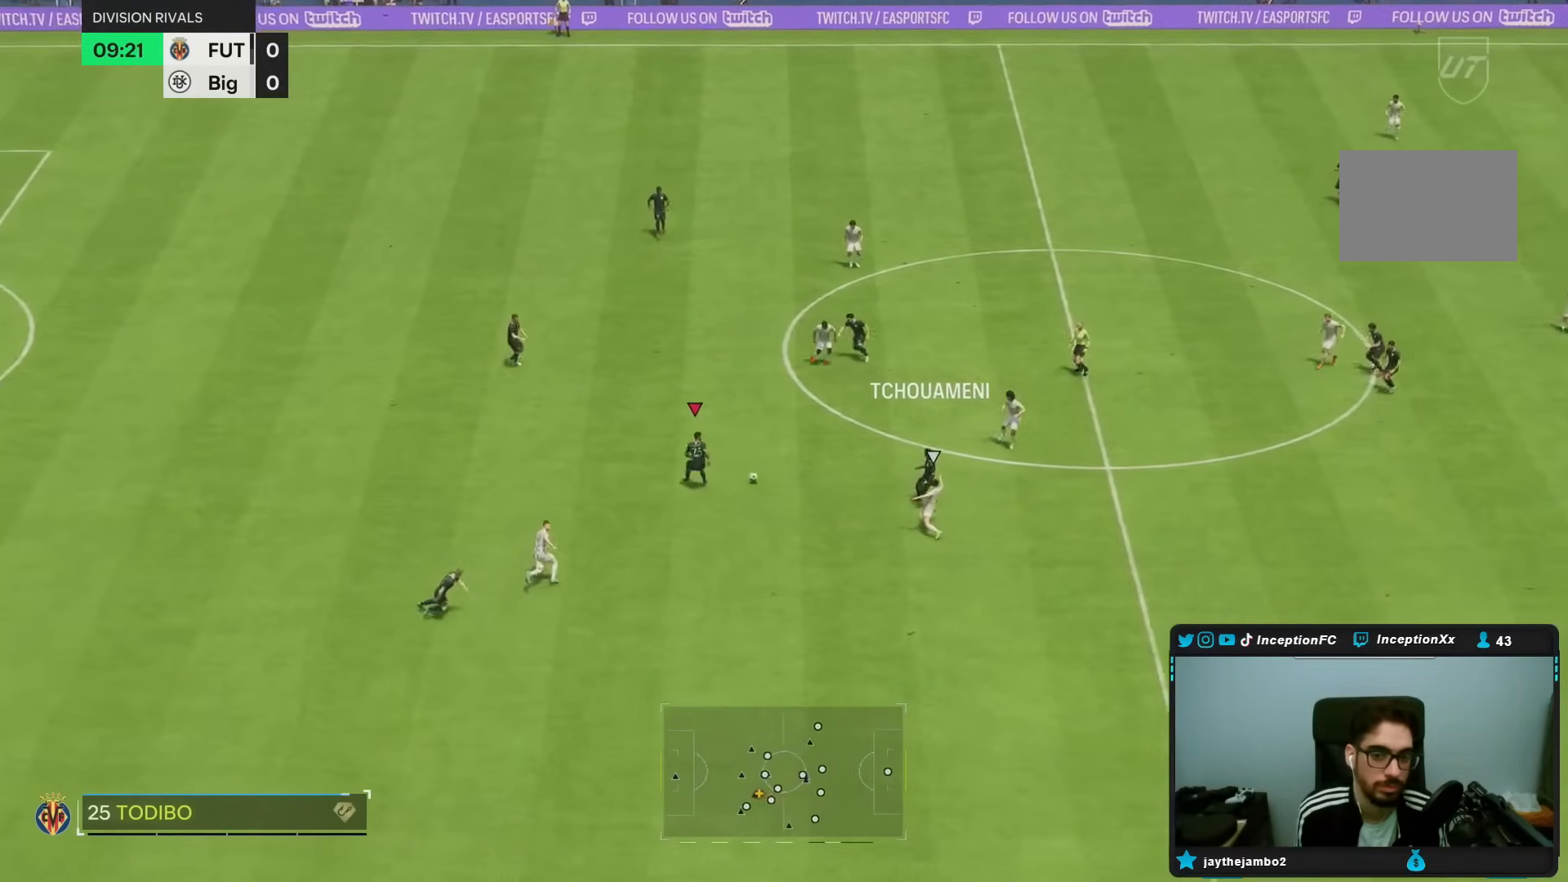
{"buttons": ["CROSS", "R1"], "left_stick": "down", "right_stick": "center", "events": [[383, "CROSS", "down"], [417, "R1", "down"]]}
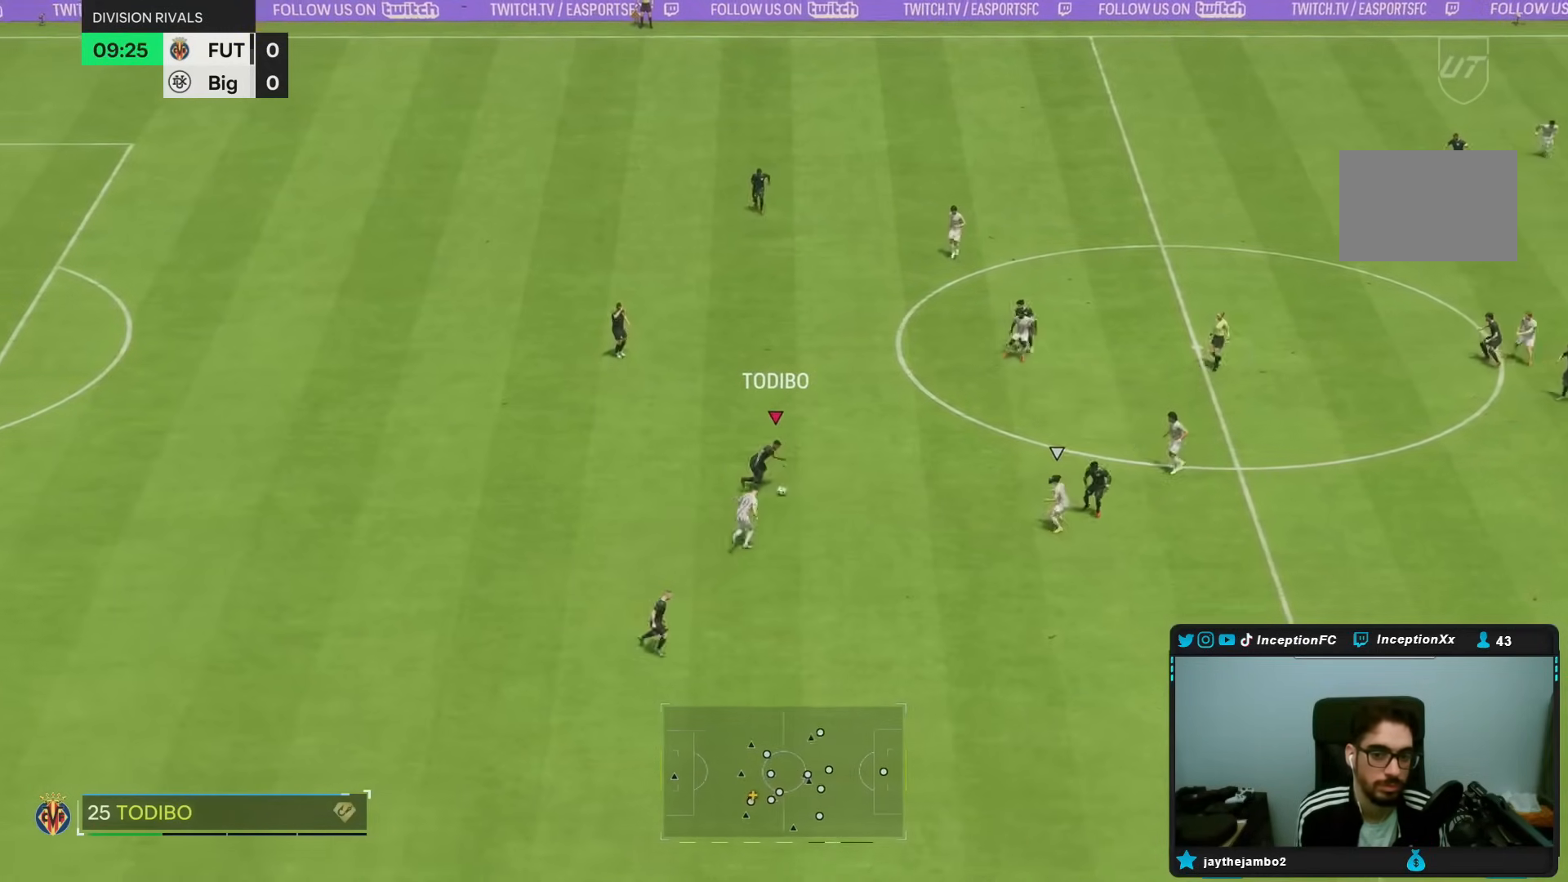
{"buttons": [], "left_stick": "down-right", "right_stick": "center", "events": [[50, "left_stick", "down-right"], [117, "CROSS", "up"], [283, "R1", "up"]]}
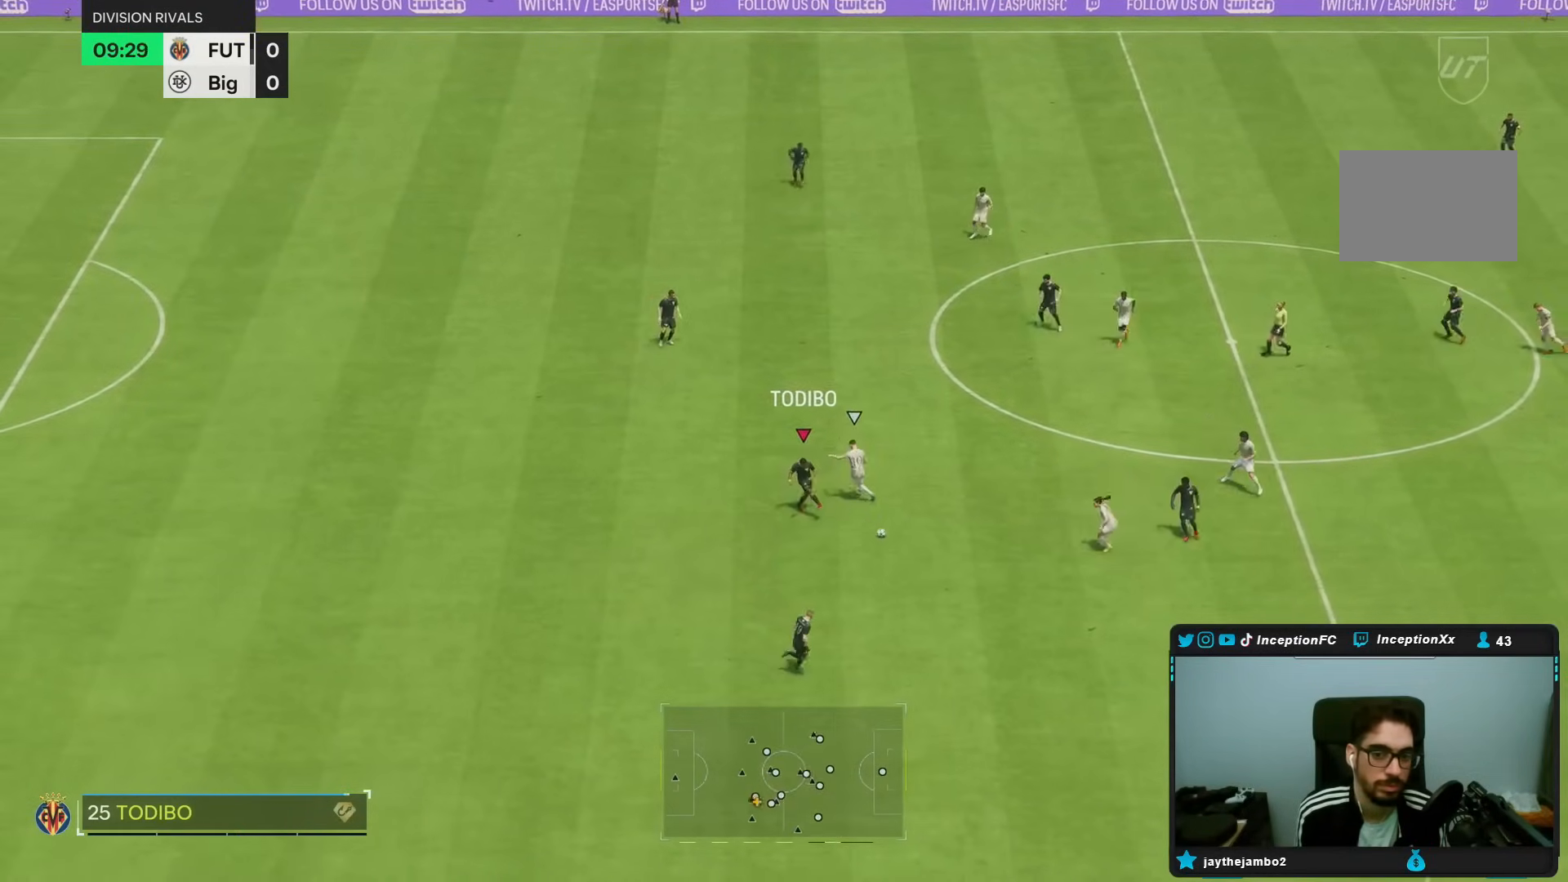
{"buttons": ["R2"], "left_stick": "down-right", "right_stick": "center", "events": [[183, "left_stick", "center"], [400, "R2", "down"], [450, "left_stick", "down-right"]]}
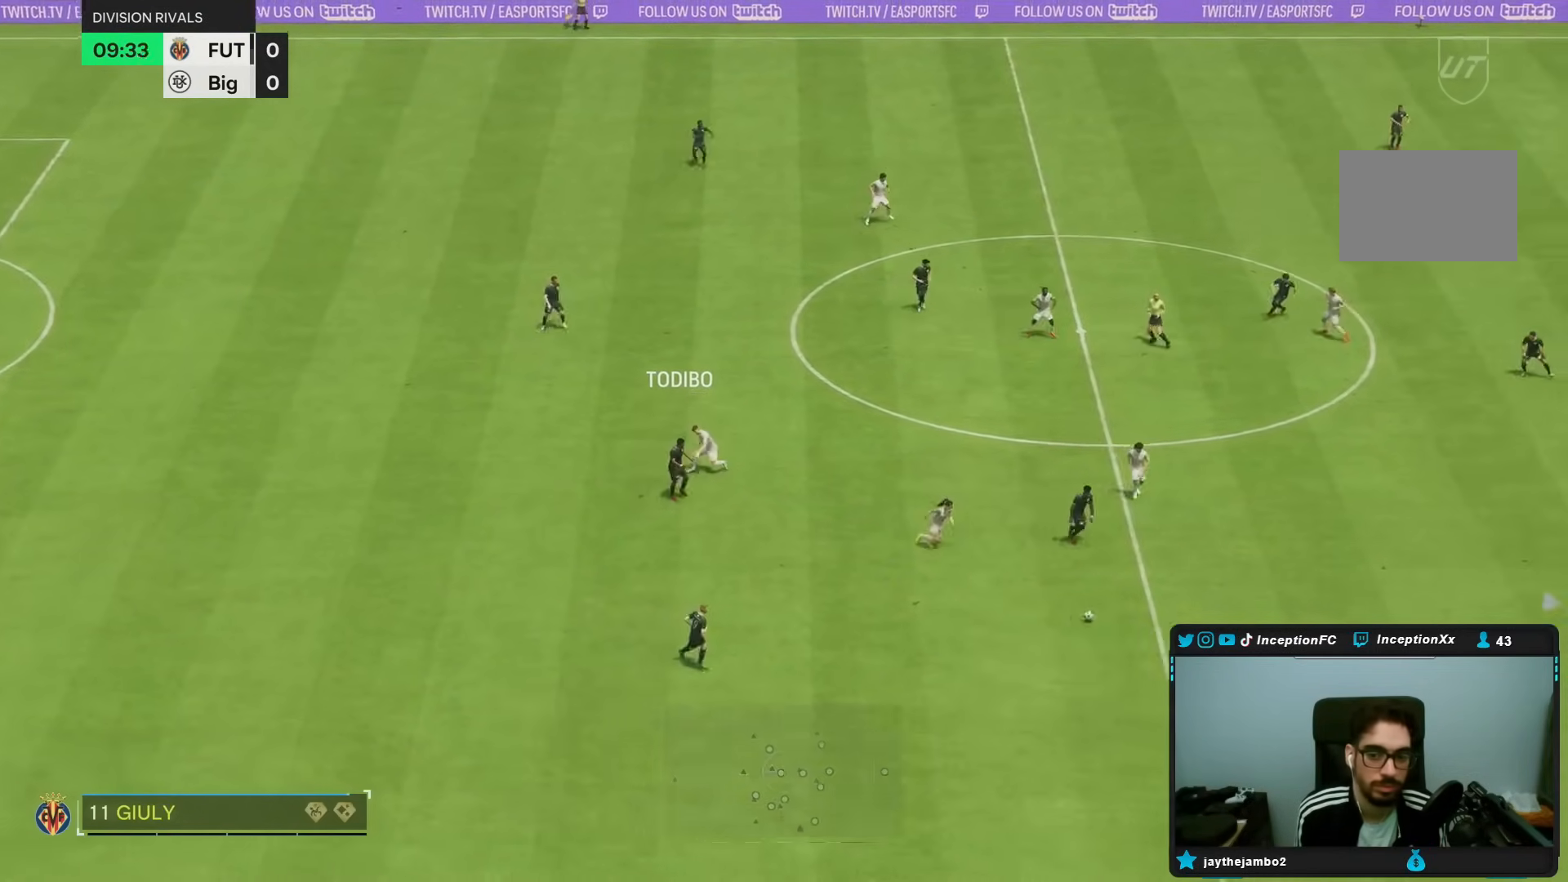
{"buttons": [], "left_stick": "up", "right_stick": "center", "events": [[50, "R2", "up"], [117, "left_stick", "center"], [333, "CROSS", "down"], [350, "left_stick", "up"], [400, "CROSS", "up"]]}
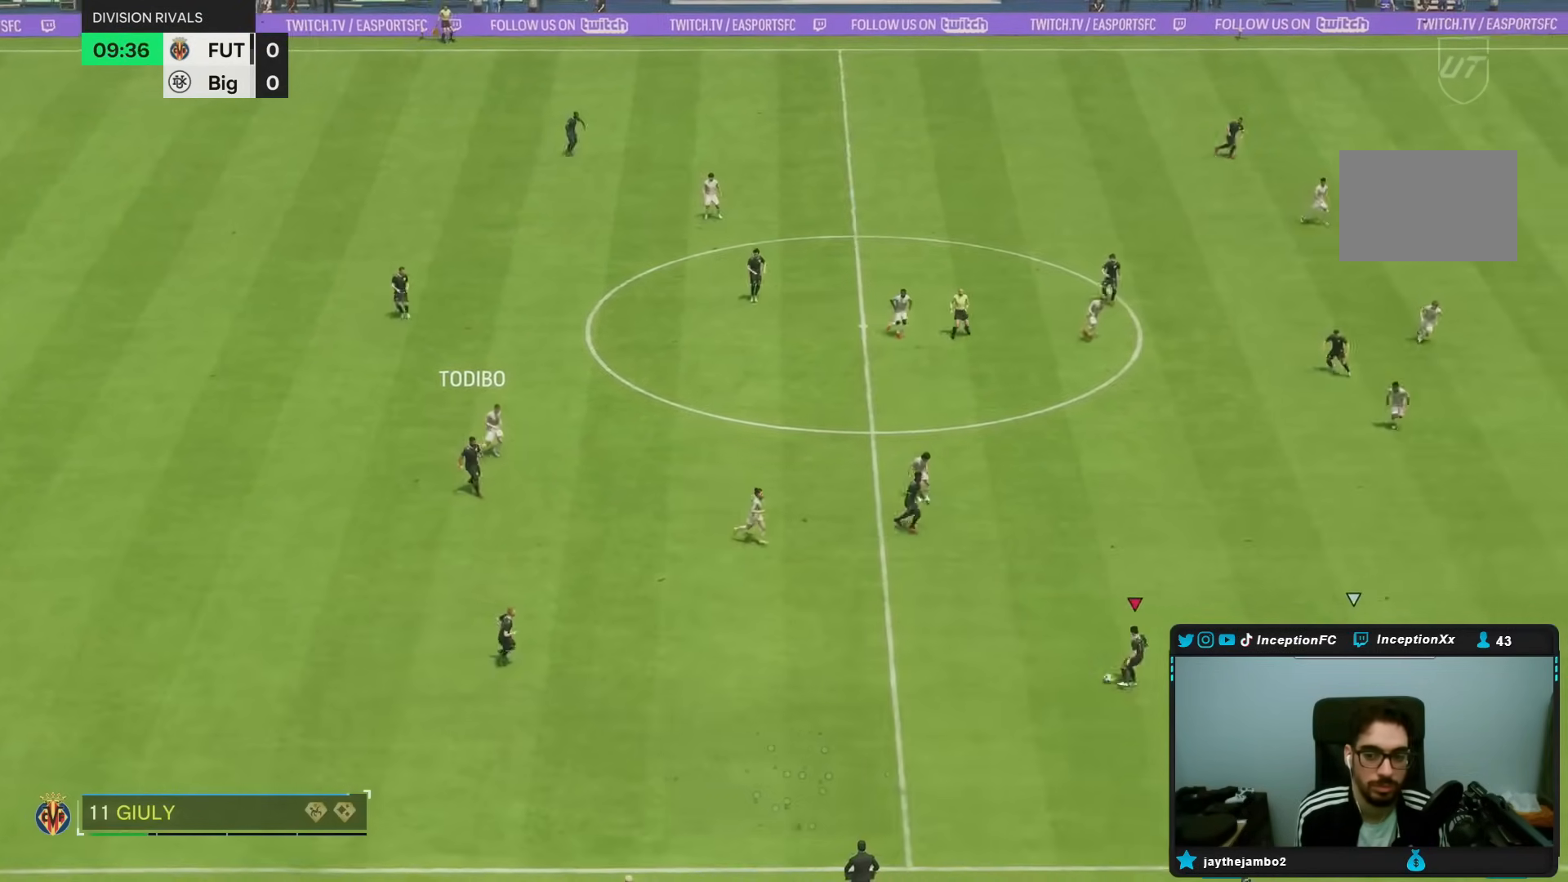
{"buttons": [], "left_stick": "right", "right_stick": "center"}
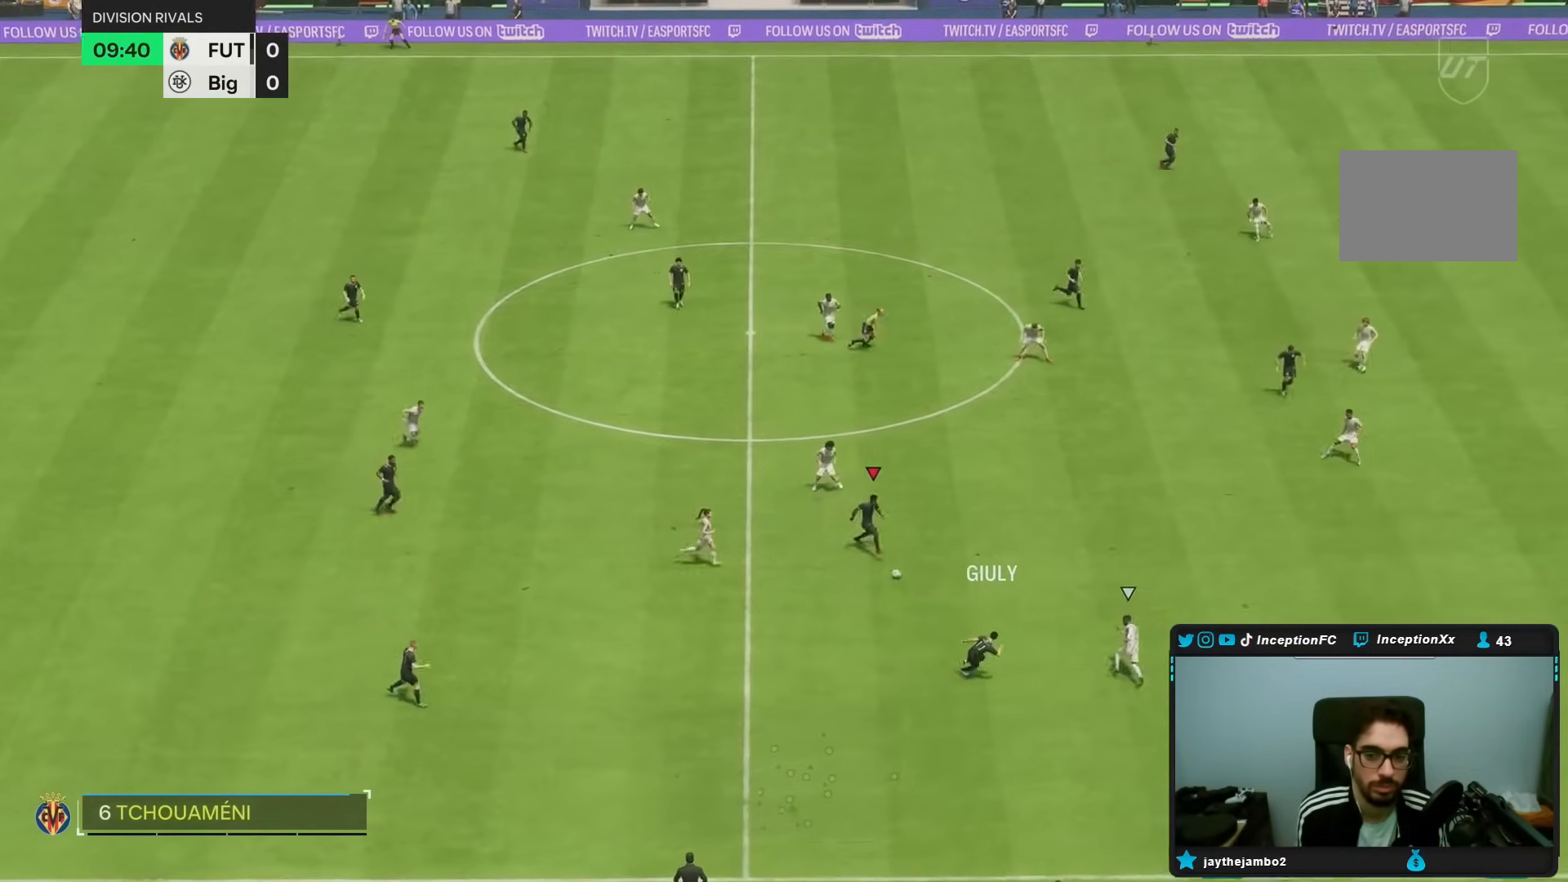
{"buttons": ["CROSS", "R1"], "left_stick": "right", "right_stick": "center", "events": [[167, "R1", "down"], [467, "CROSS", "down"]]}
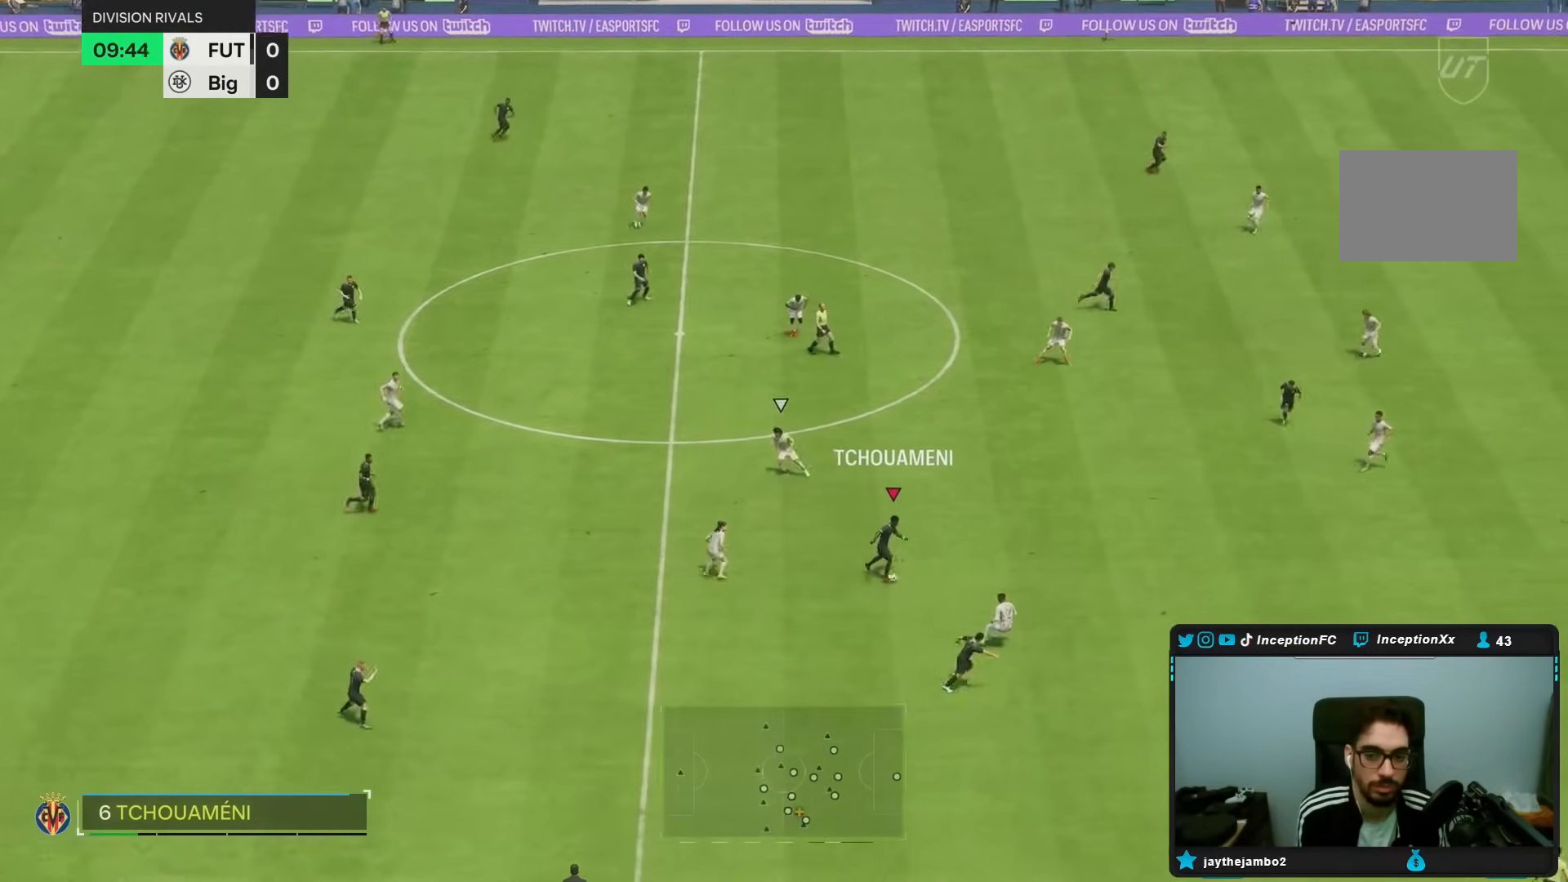
{"buttons": [], "left_stick": "center", "right_stick": "center", "events": [[67, "CROSS", "up"], [250, "R1", "up"], [467, "left_stick", "center"]]}
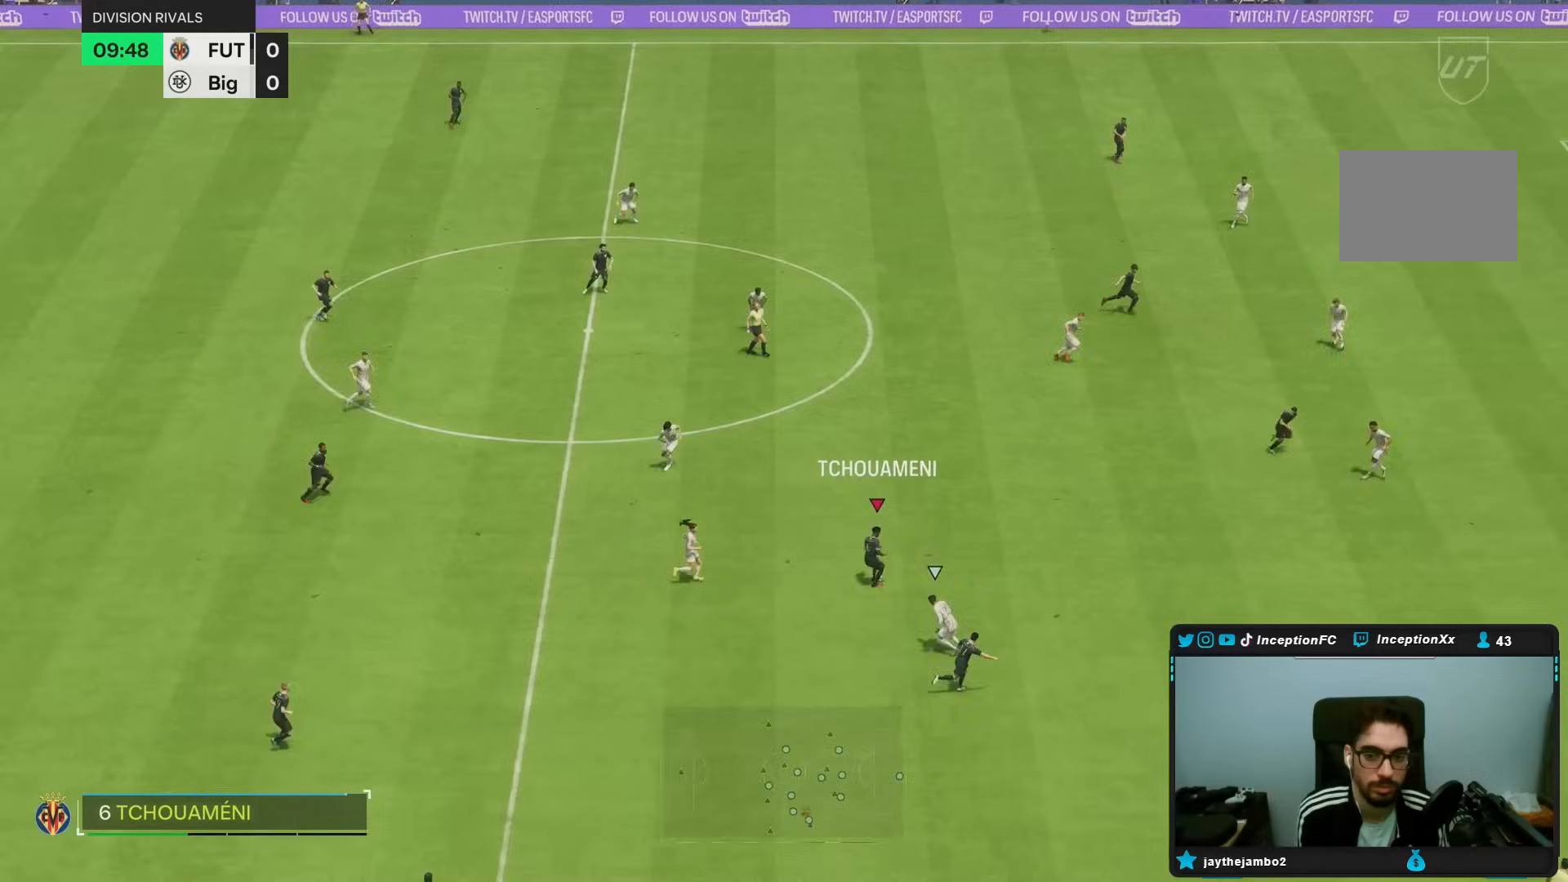
{"buttons": [], "left_stick": "down-left", "right_stick": "center", "events": [[117, "left_stick", "down"], [133, "R2", "down"], [217, "R2", "up"], [233, "left_stick", "center"], [367, "left_stick", "down"], [467, "left_stick", "down-left"]]}
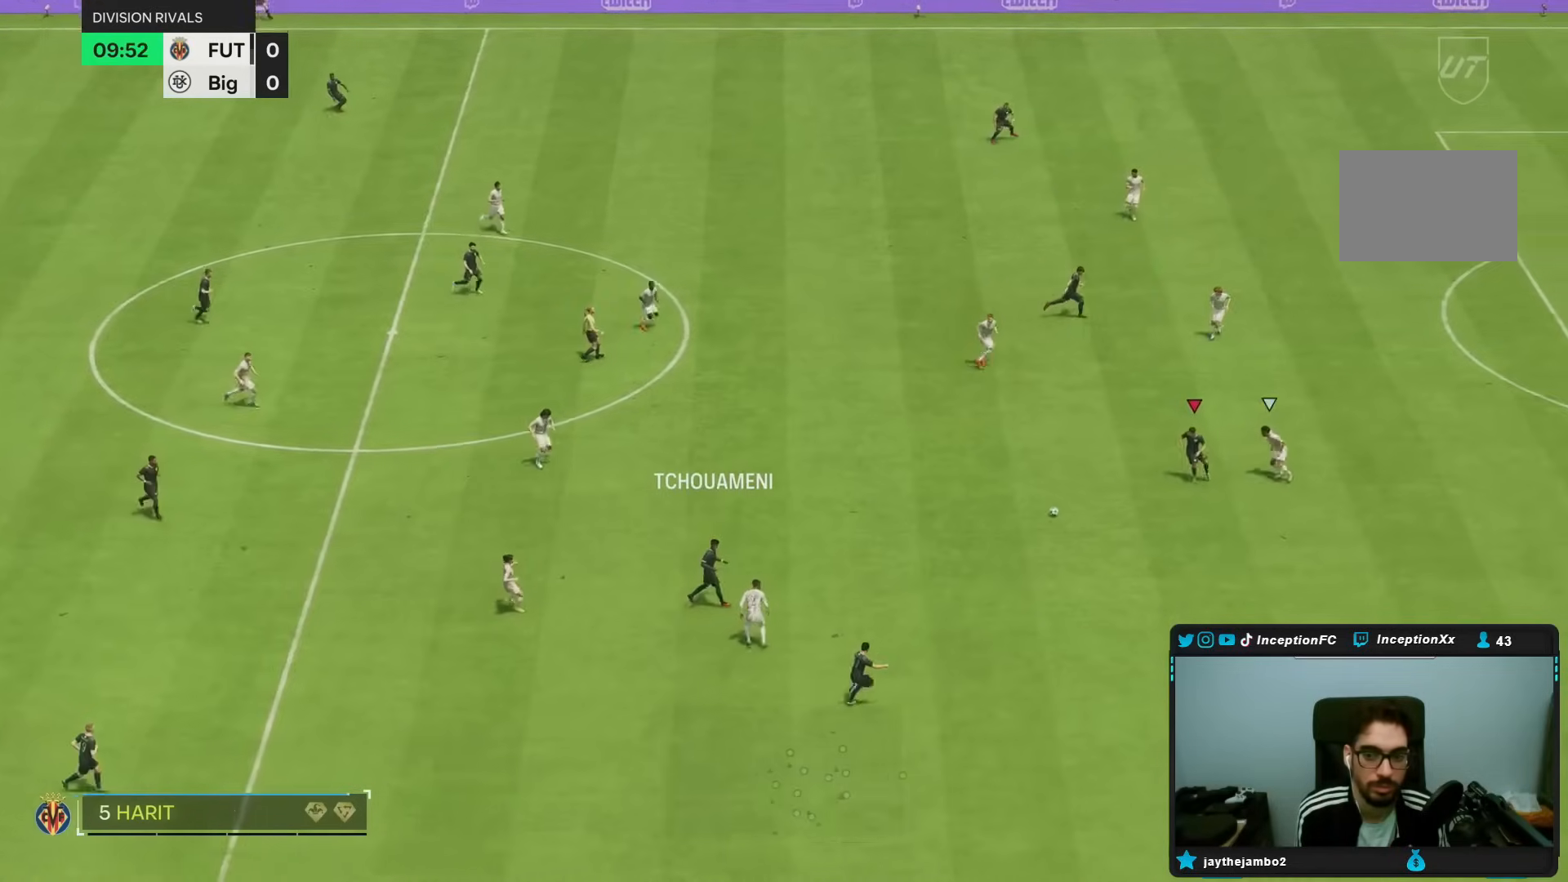
{"buttons": [], "left_stick": "down-right", "right_stick": "center", "events": [[400, "left_stick", "down-right"]]}
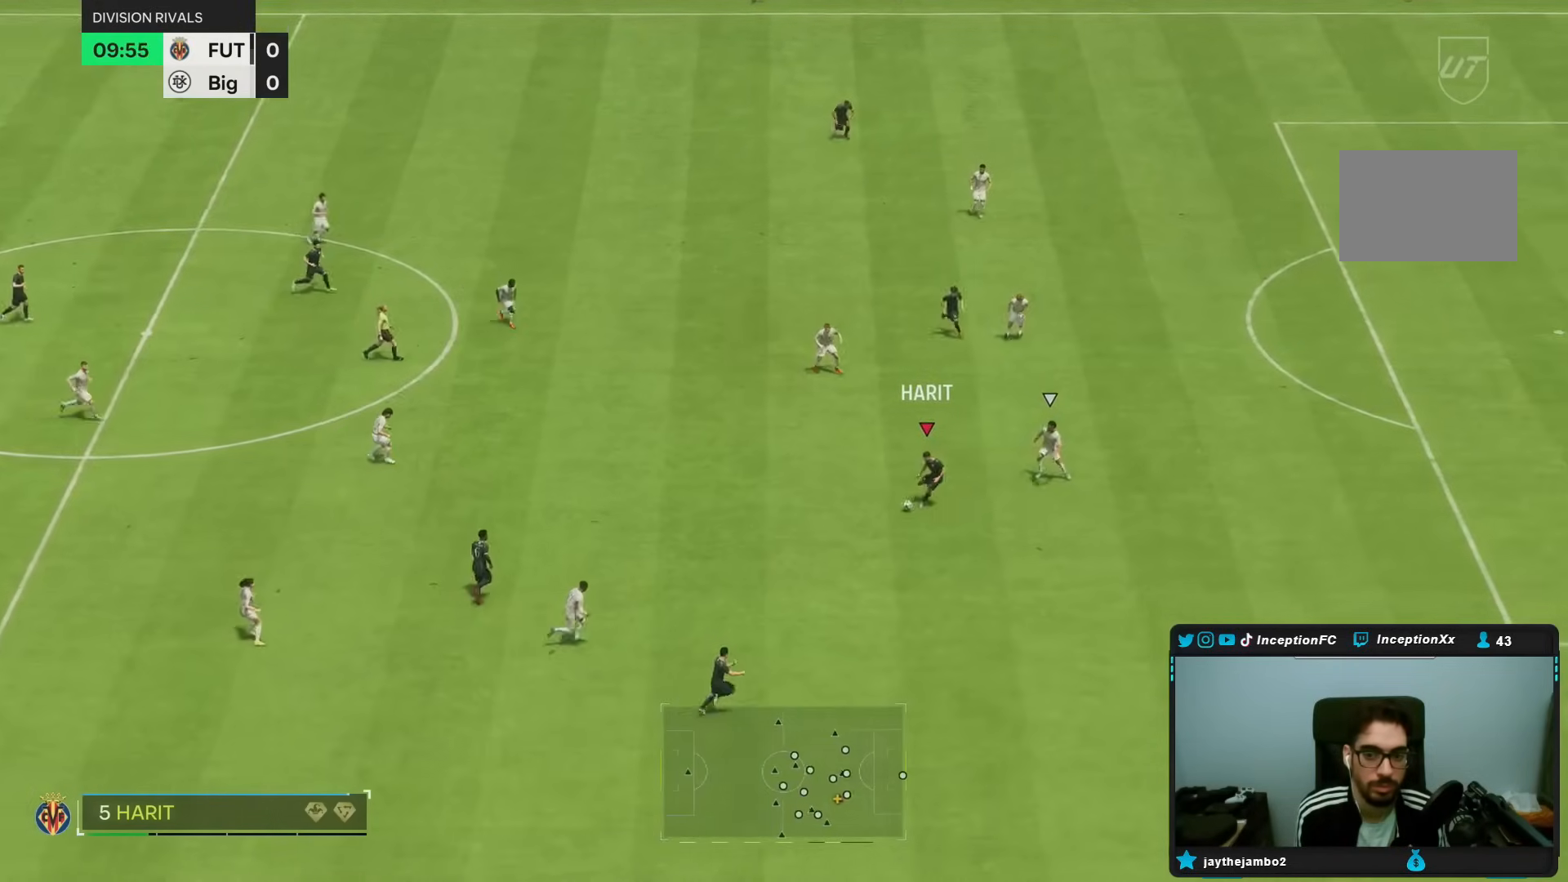
{"buttons": ["R2"], "left_stick": "down-right", "right_stick": "center", "events": [[500, "R2", "down"]]}
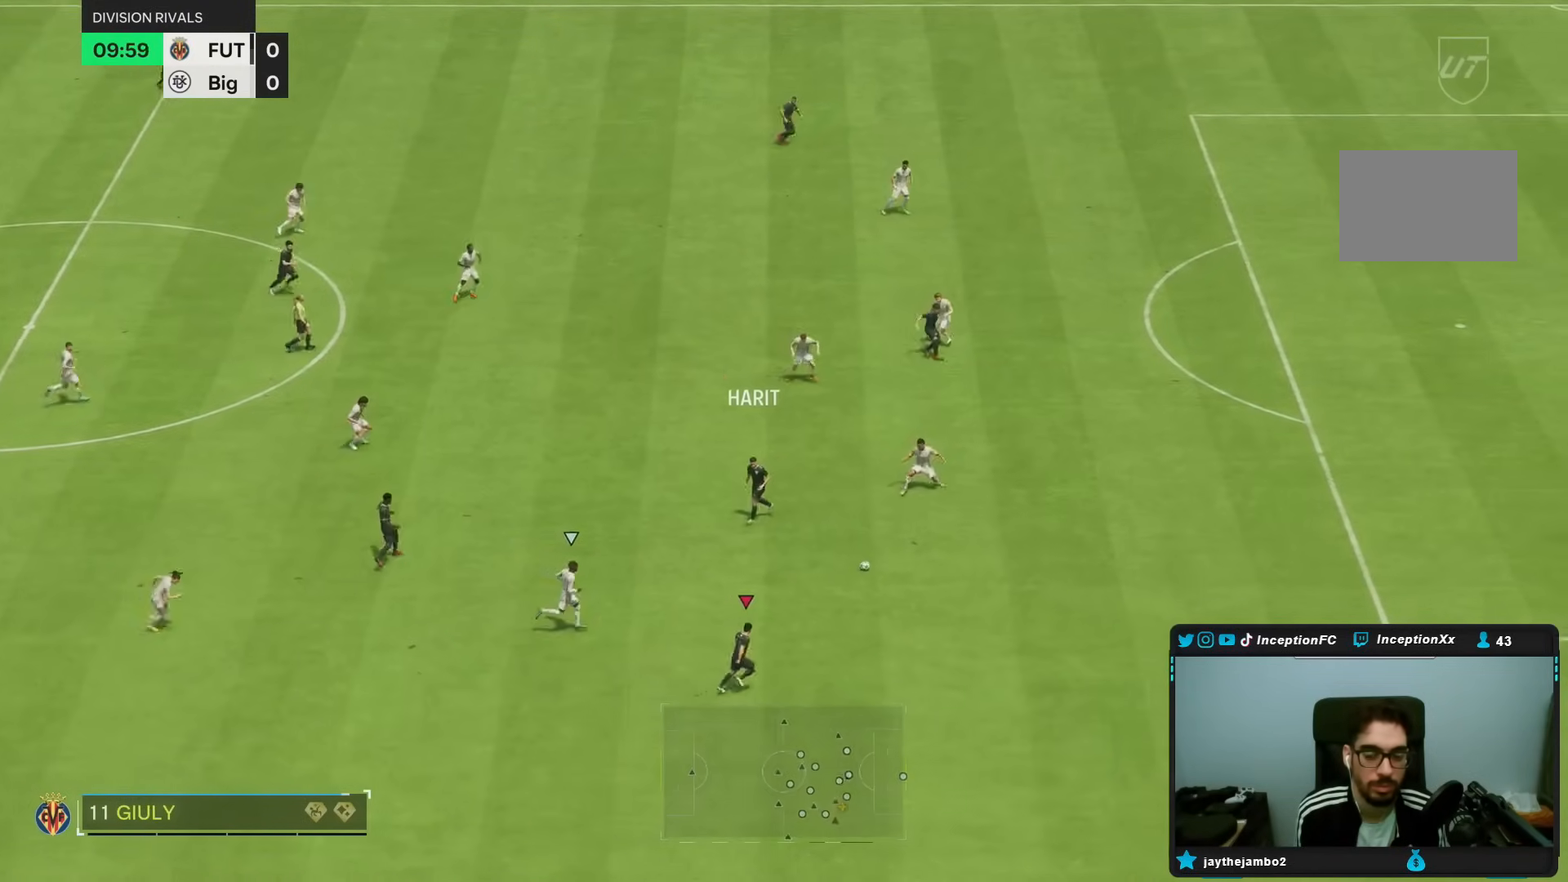
{"buttons": ["R2"], "left_stick": "down-right", "right_stick": "center", "events": []}
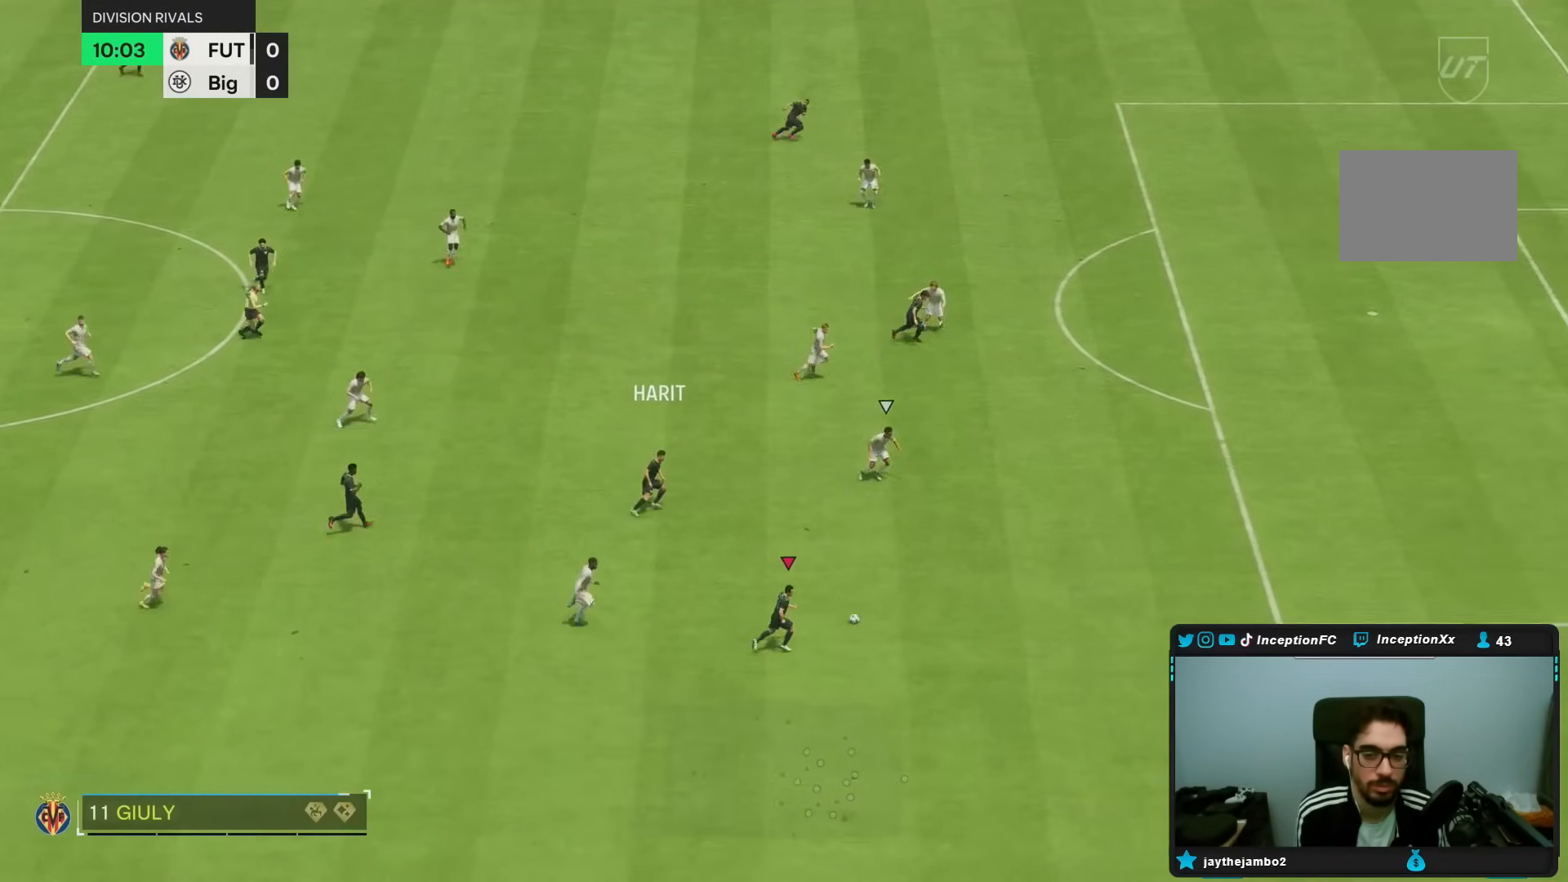
{"buttons": ["R2"], "left_stick": "right", "right_stick": "center", "events": [[67, "left_stick", "right"]]}
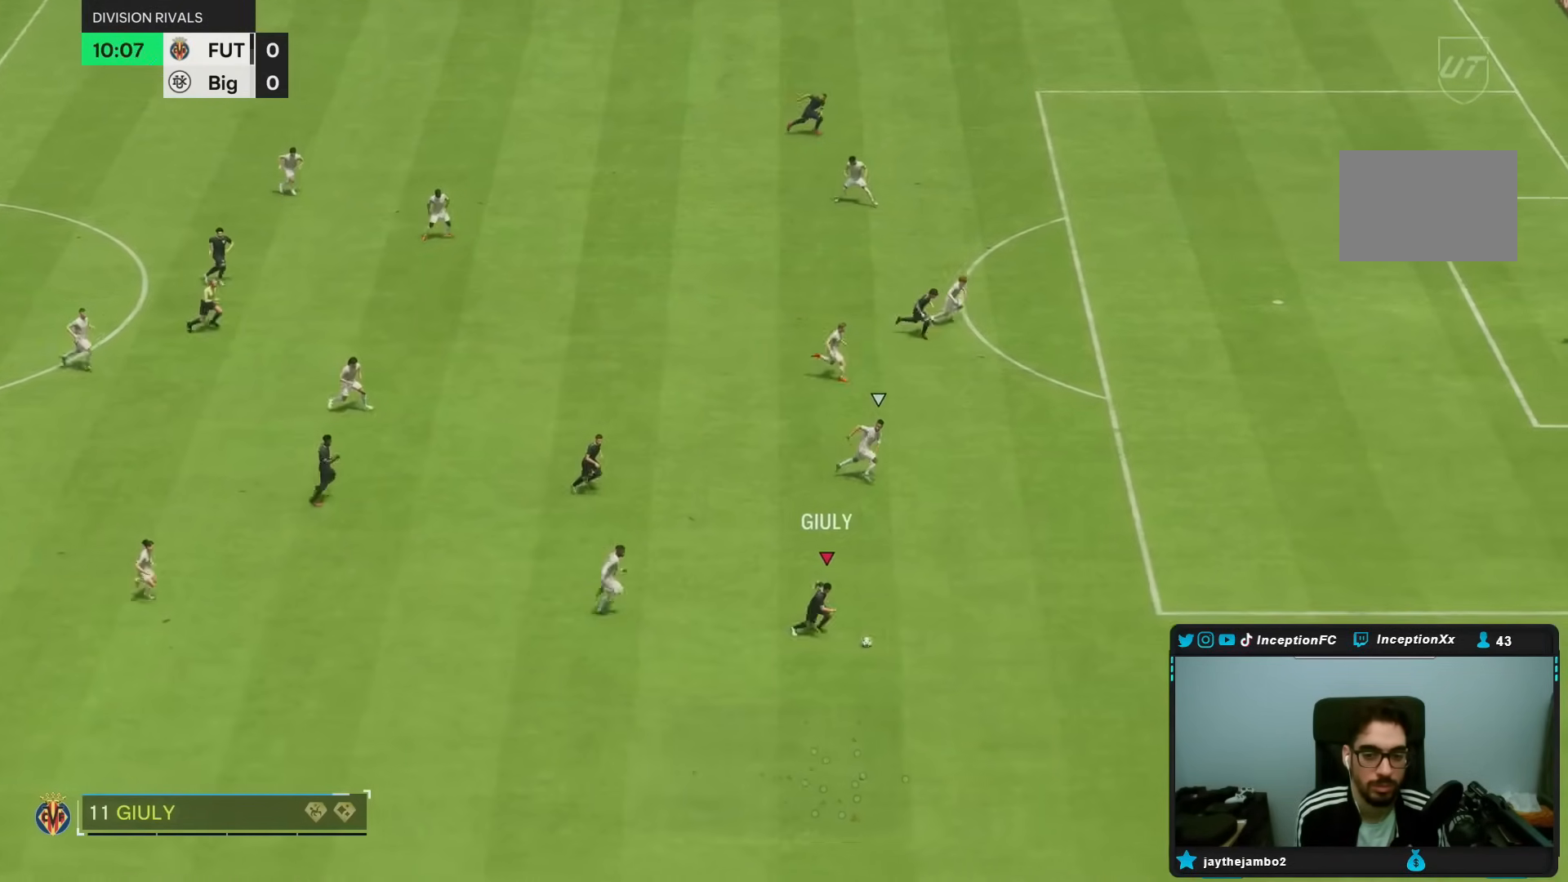
{"buttons": [], "left_stick": "center", "right_stick": "up-left", "events": [[300, "R2", "up"], [333, "right_stick", "up-left"], [367, "left_stick", "center"]]}
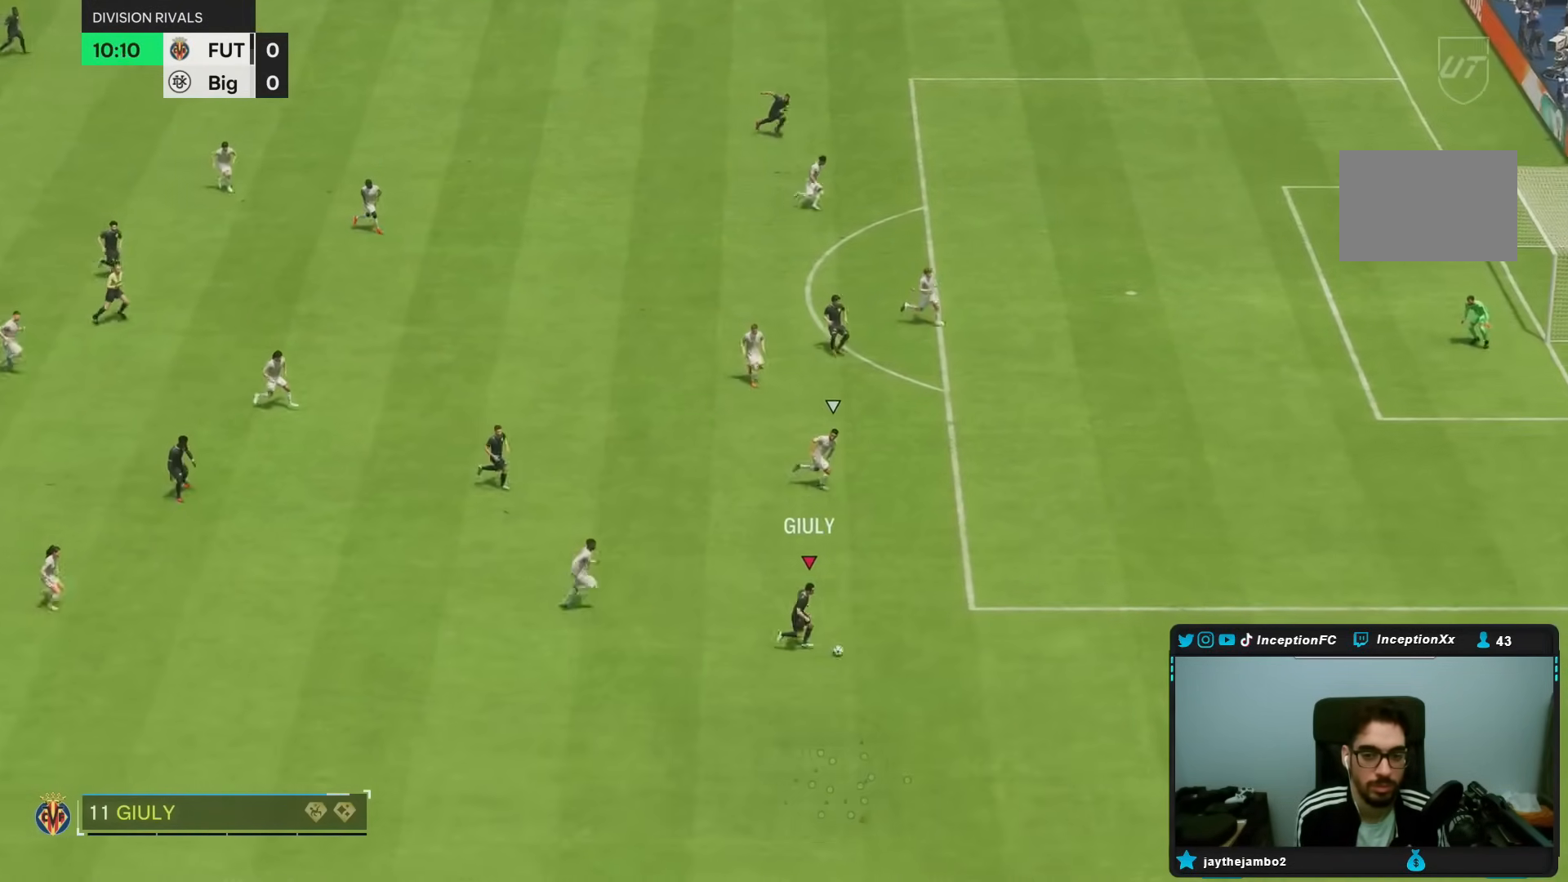
{"buttons": [], "left_stick": "up-left", "right_stick": "center", "events": [[183, "CROSS", "down"], [183, "R1", "down"], [183, "right_stick", "center"], [233, "left_stick", "up-left"], [283, "CROSS", "up"], [317, "R1", "up"]]}
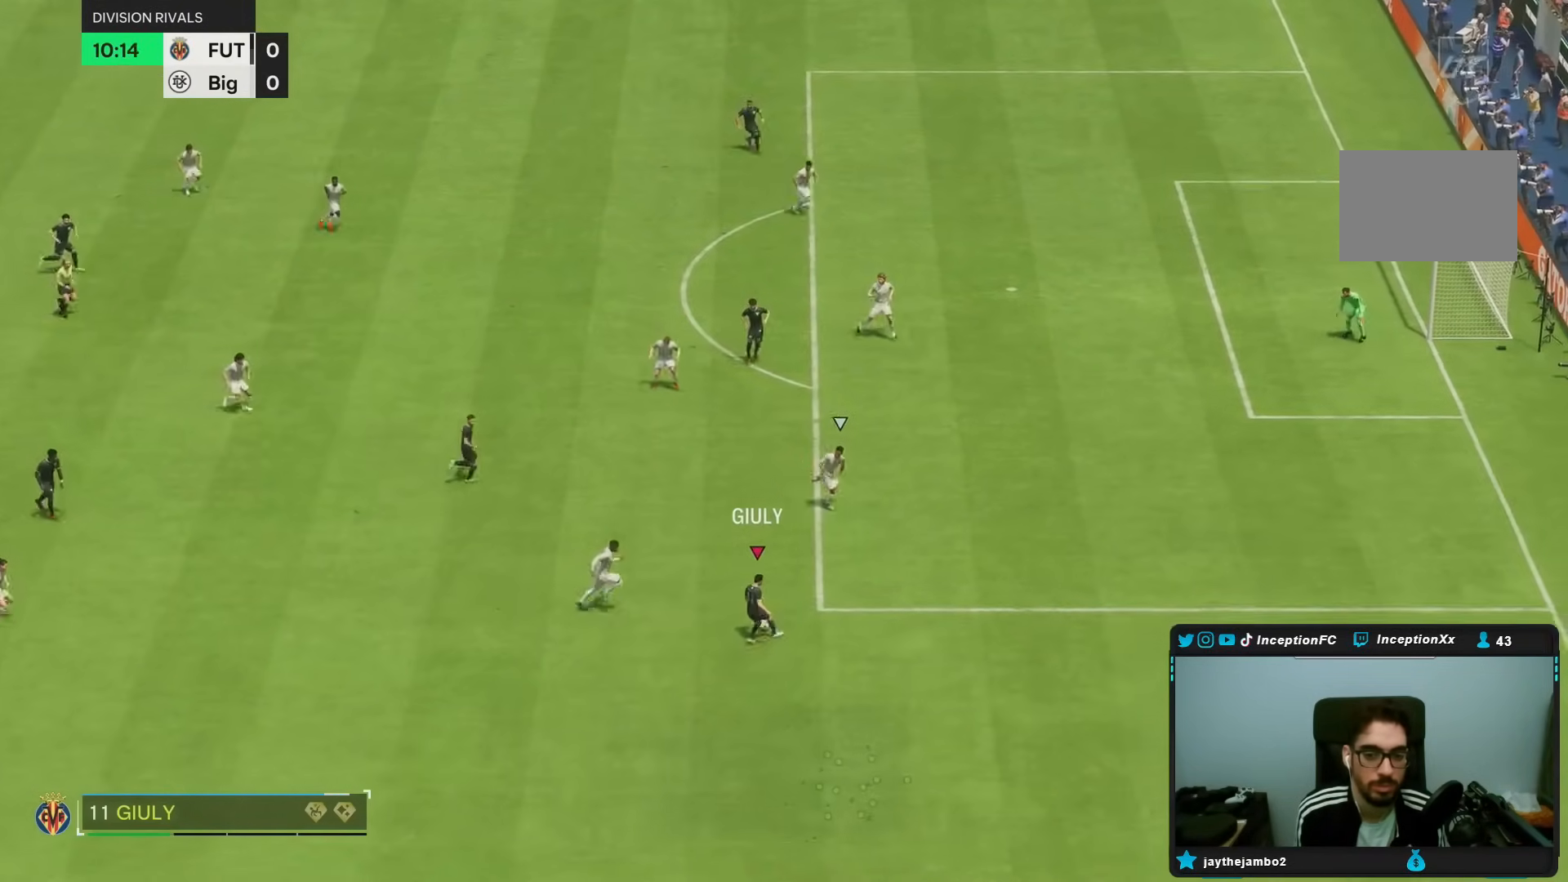
{"buttons": ["R1"], "left_stick": "right", "right_stick": "center", "events": [[33, "left_stick", "center"], [217, "R1", "down"], [250, "CROSS", "down"], [267, "left_stick", "right"], [417, "CROSS", "up"]]}
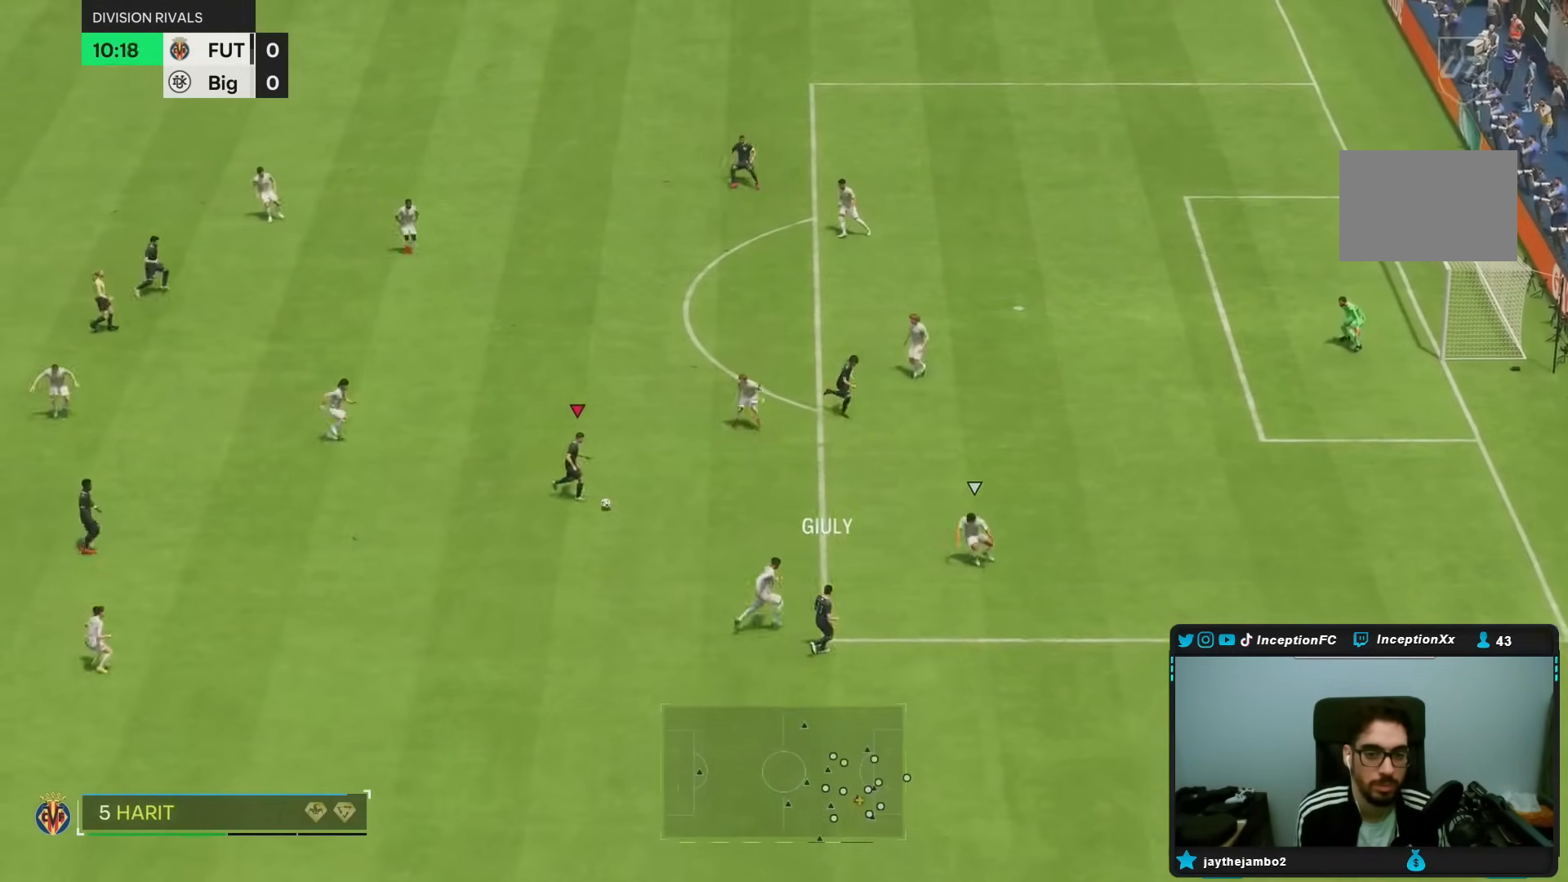
{"buttons": [], "left_stick": "down-right", "right_stick": "center", "events": [[117, "R1", "up"], [417, "left_stick", "down-right"]]}
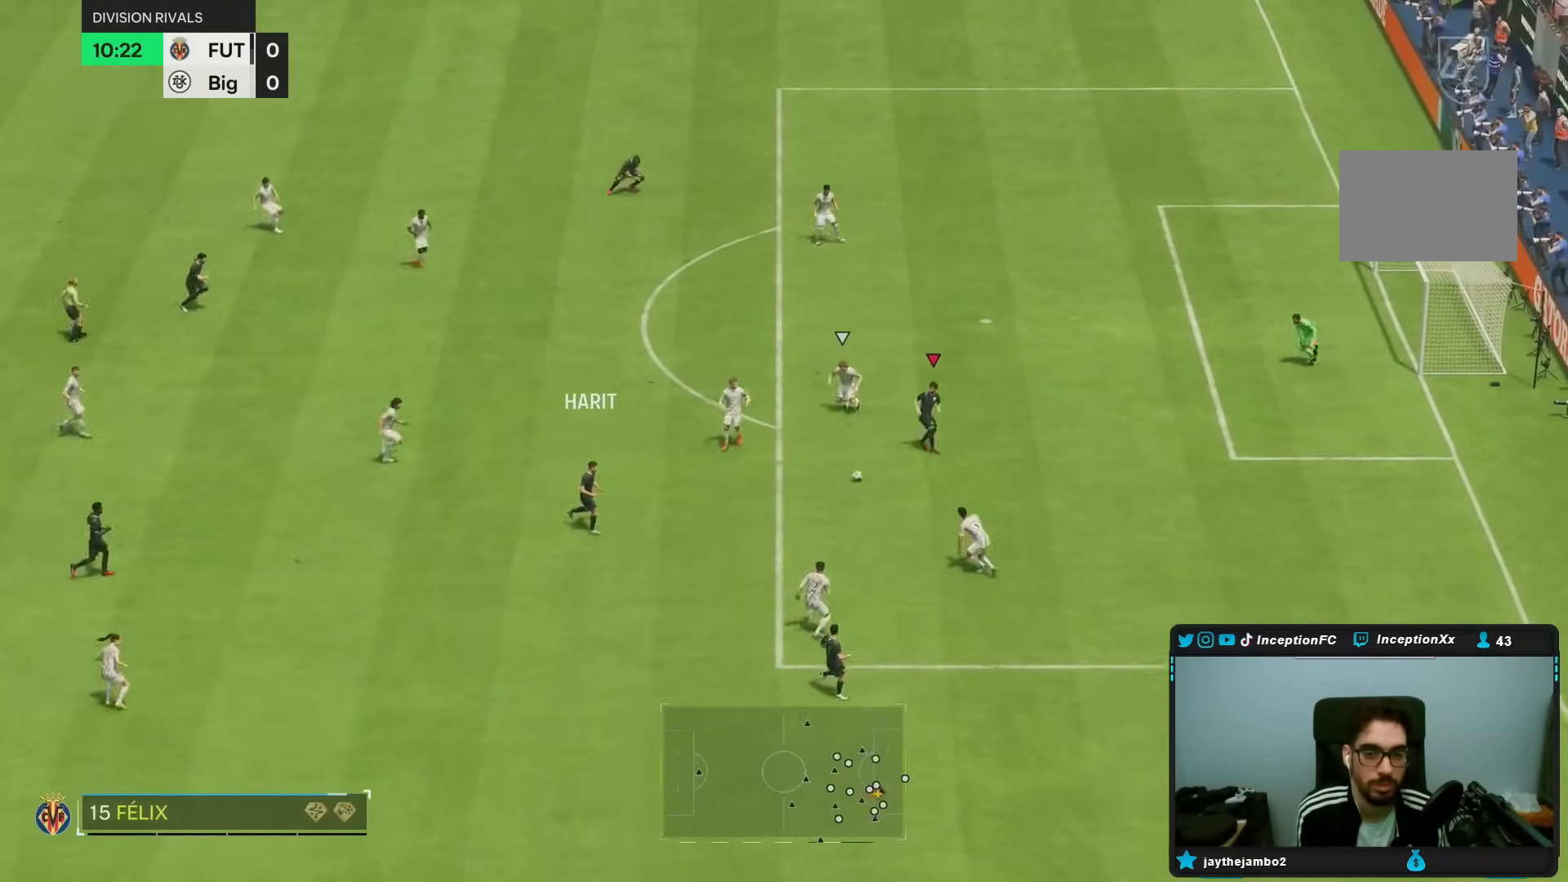
{"buttons": ["CIRCLE"], "left_stick": "down-right", "right_stick": "center", "events": [[200, "left_stick", "right"], [367, "CIRCLE", "down"], [400, "left_stick", "down-right"]]}
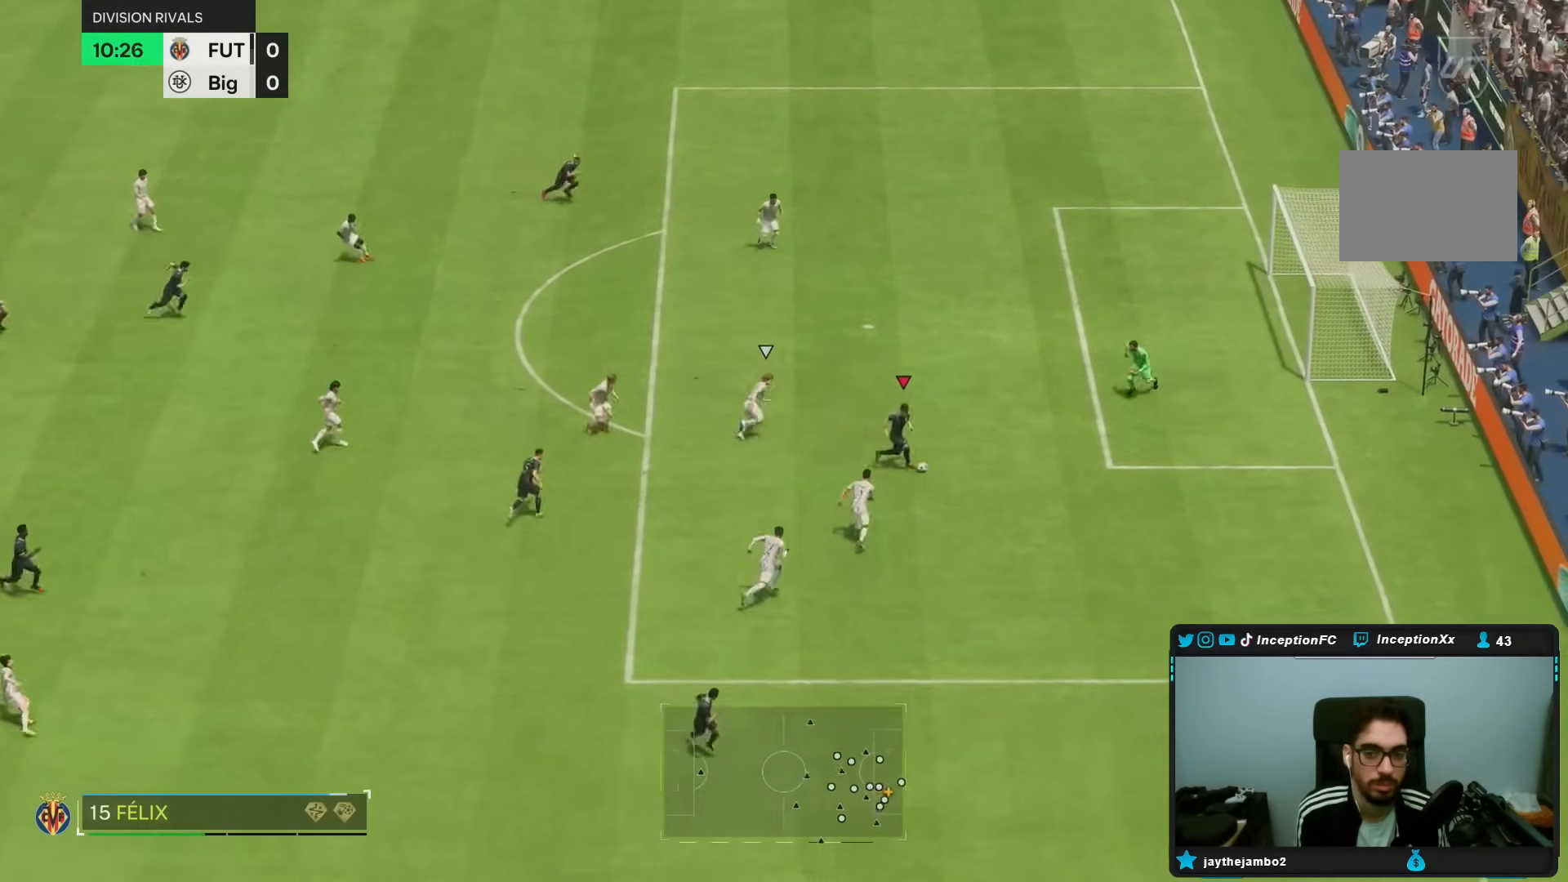
{"buttons": ["R2"], "left_stick": "down-right", "right_stick": "center", "events": [[33, "CIRCLE", "up"], [500, "R2", "down"]]}
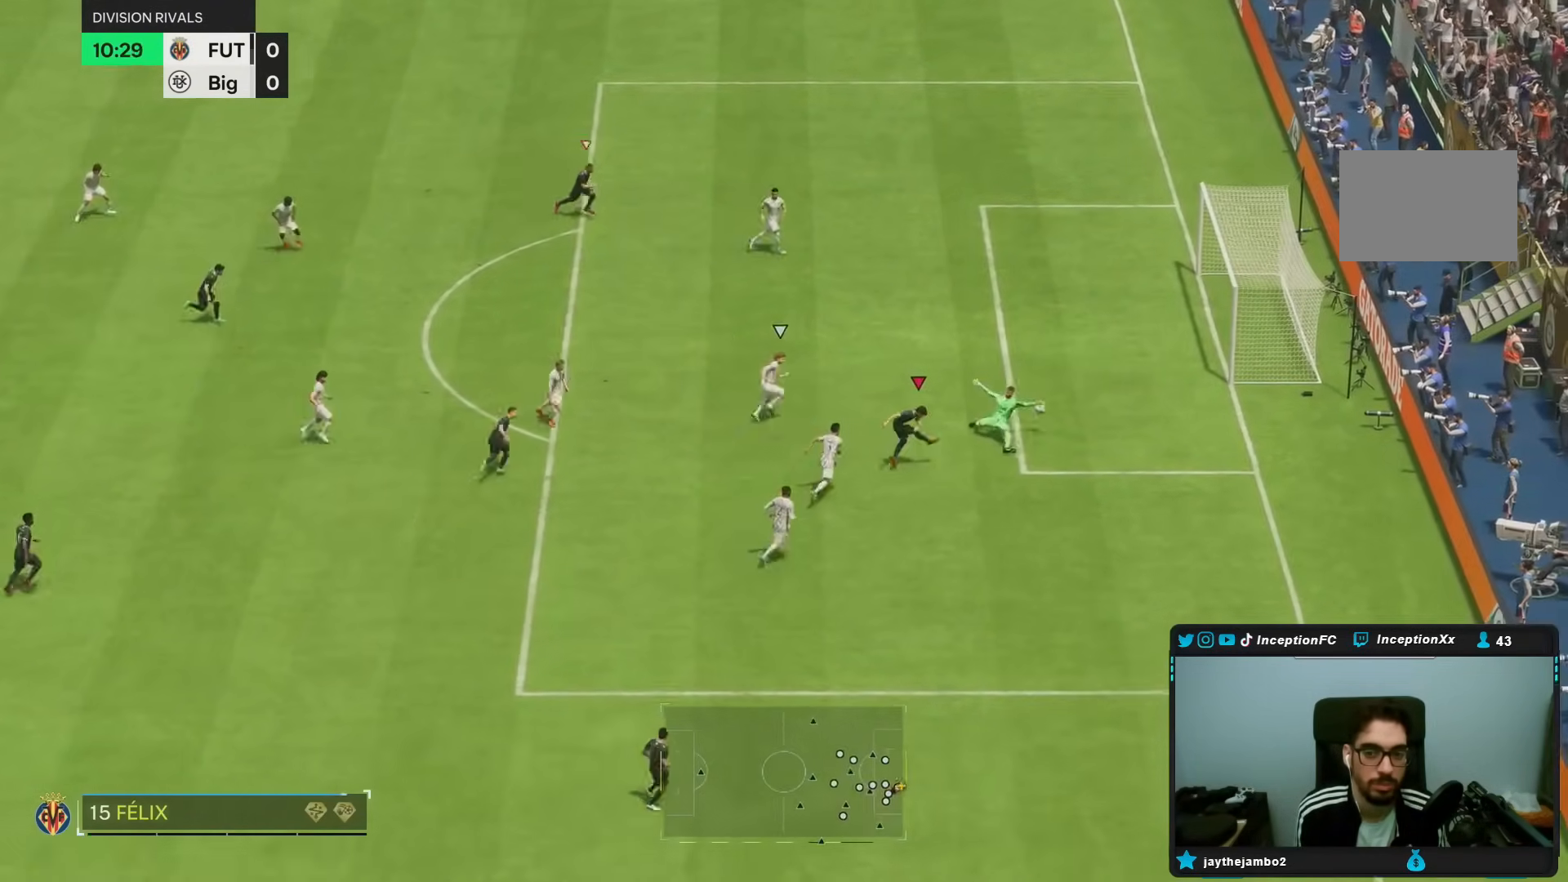
{"buttons": [], "left_stick": "down-right", "right_stick": "center", "events": [[200, "R2", "up"]]}
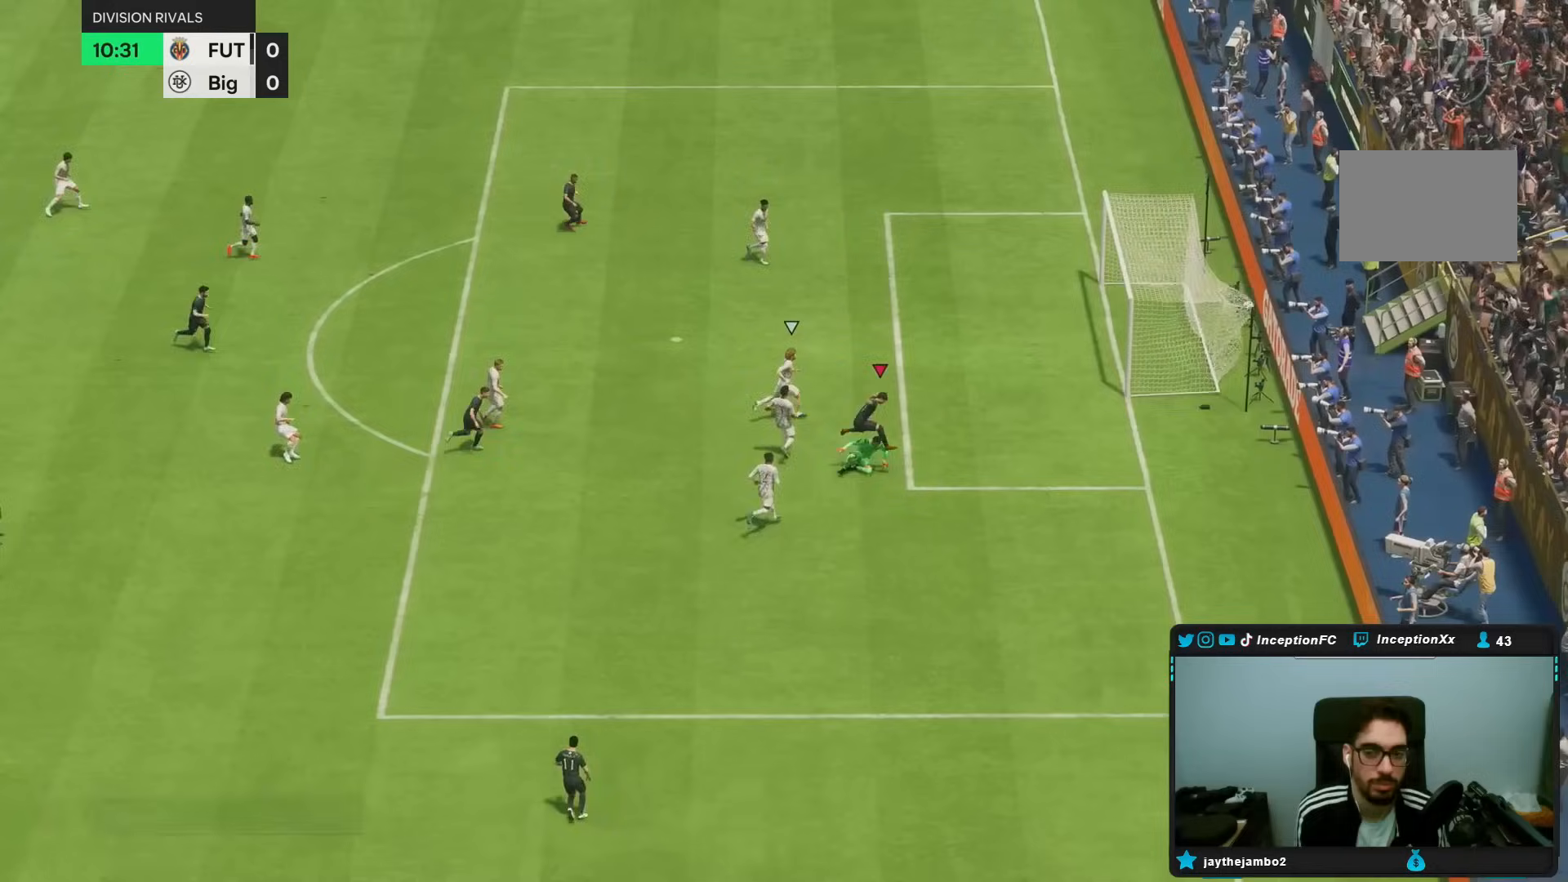
{"buttons": [], "left_stick": "center", "right_stick": "center", "events": [[83, "left_stick", "center"]]}
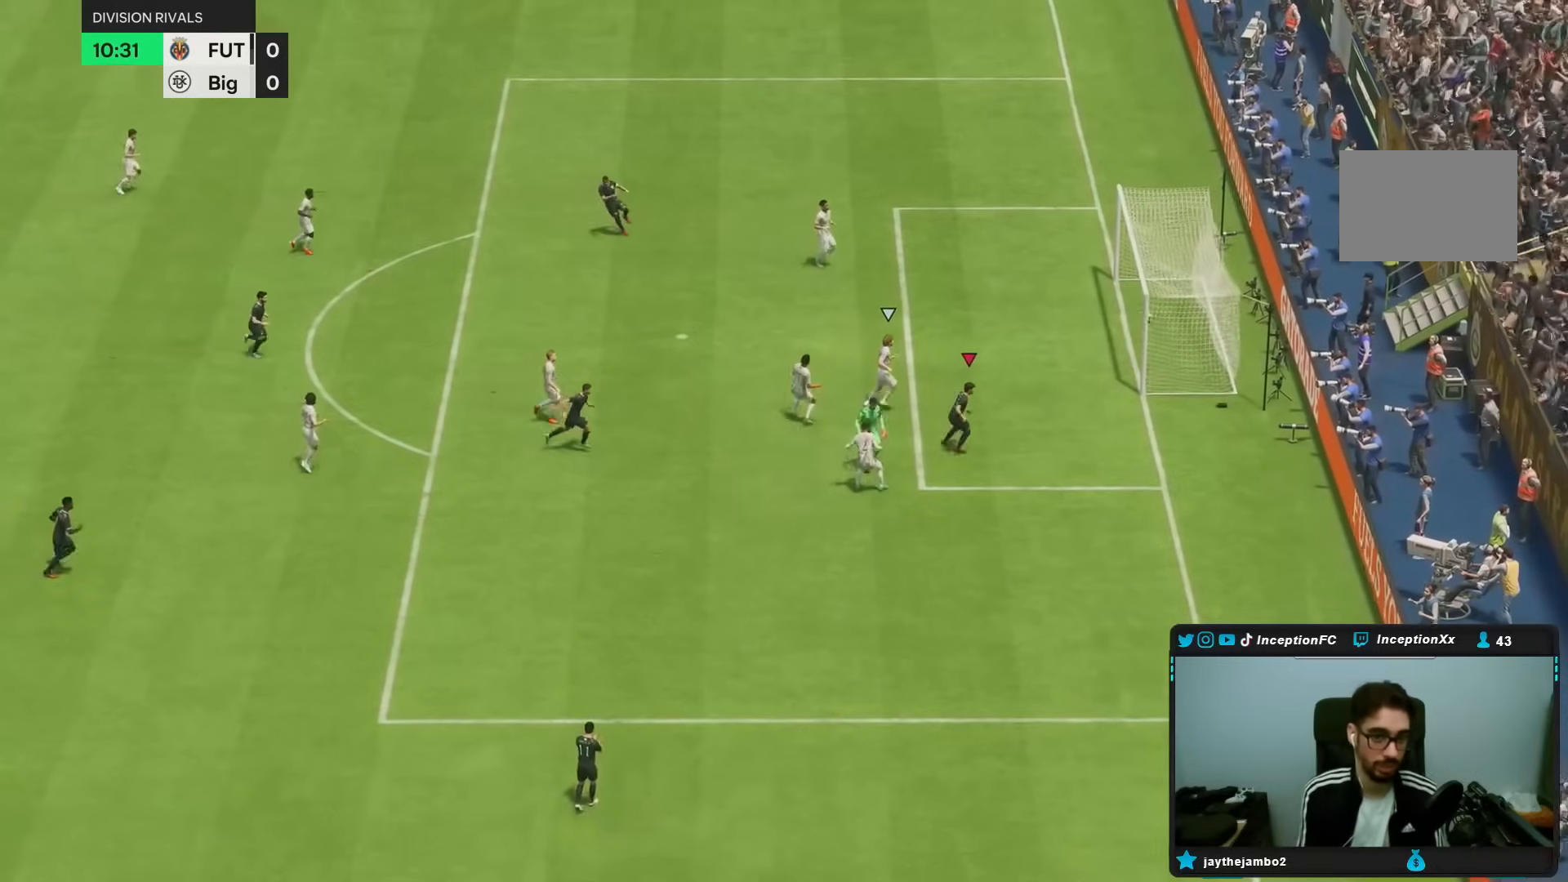
{"buttons": ["R1"], "left_stick": "center", "right_stick": "center", "events": [[283, "R1", "down"], [367, "R1", "up"], [433, "R1", "down"]]}
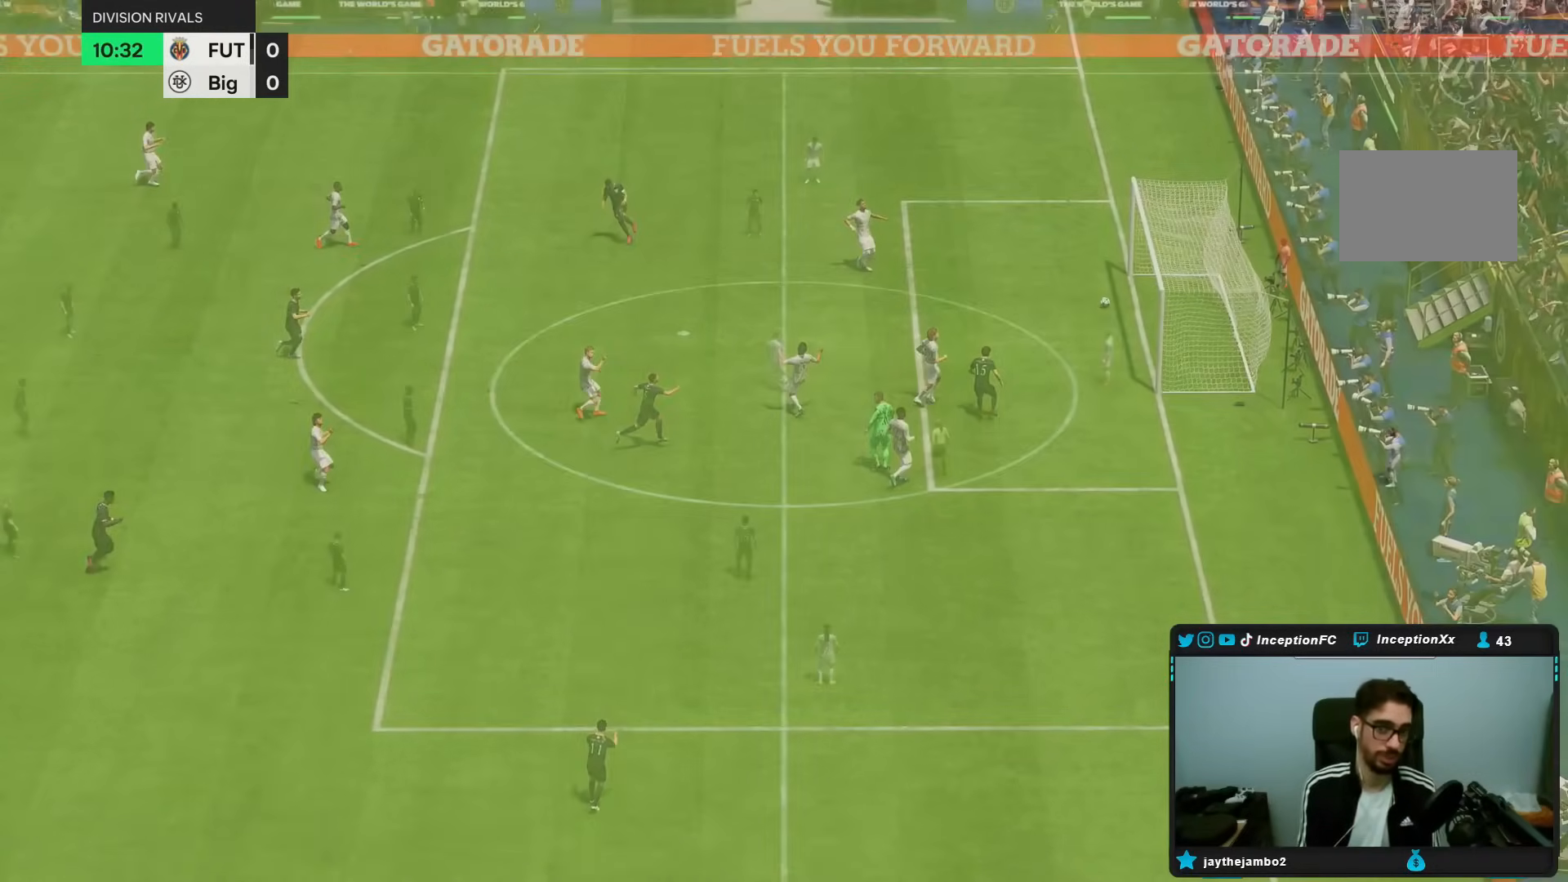
{"buttons": [], "left_stick": "center", "right_stick": "center", "events": [[33, "R1", "up"], [100, "R1", "down"], [167, "R1", "up"], [233, "R1", "down"], [300, "R1", "up"]]}
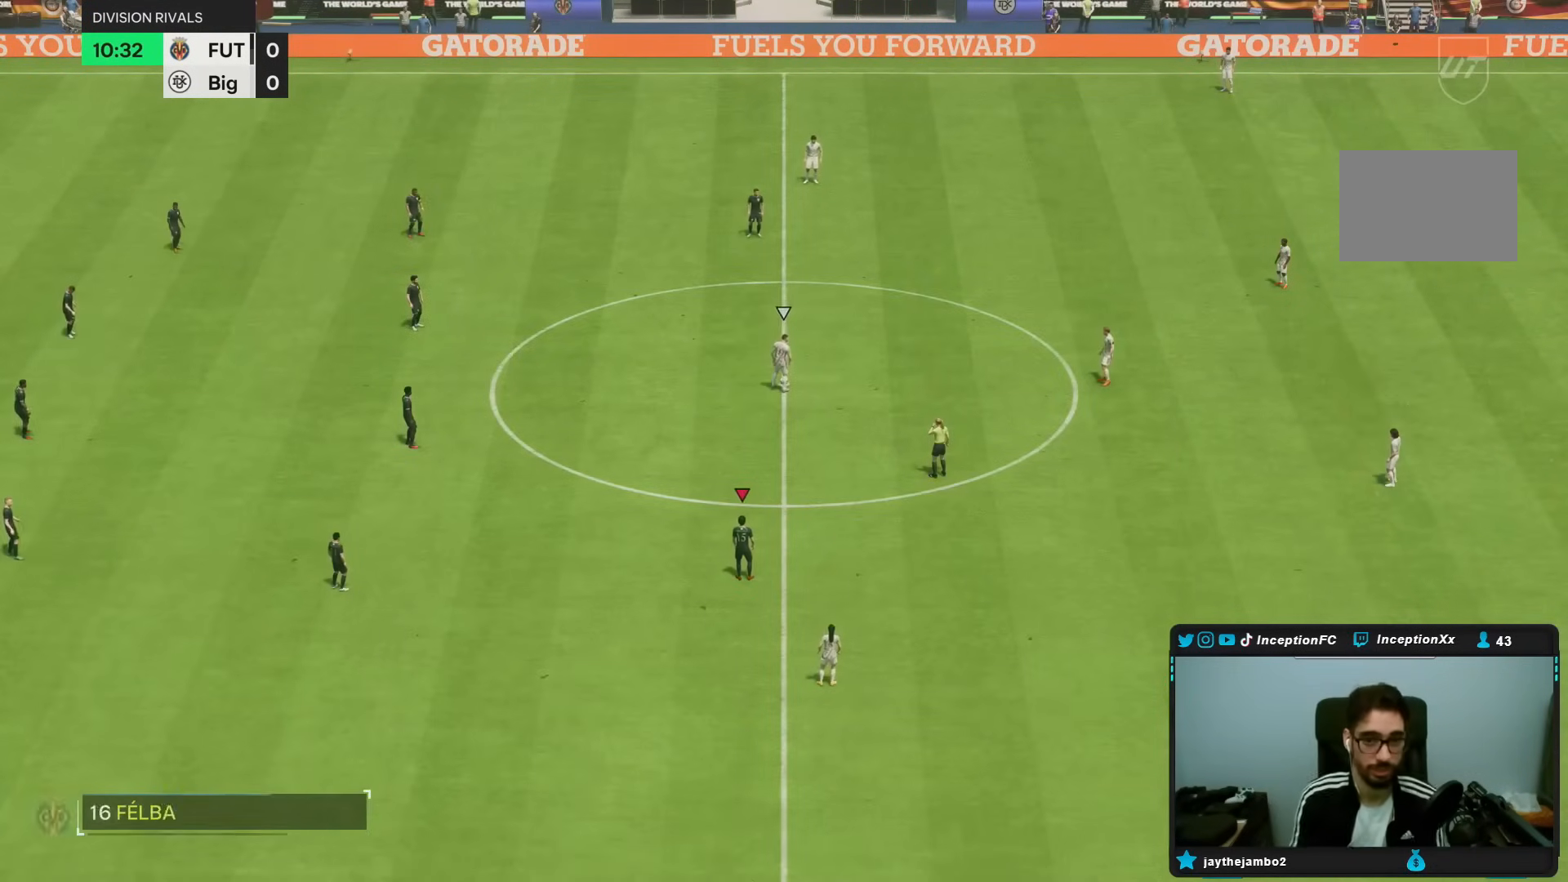
{"buttons": [], "left_stick": "center", "right_stick": "up-left", "events": [[417, "right_stick", "up-left"]]}
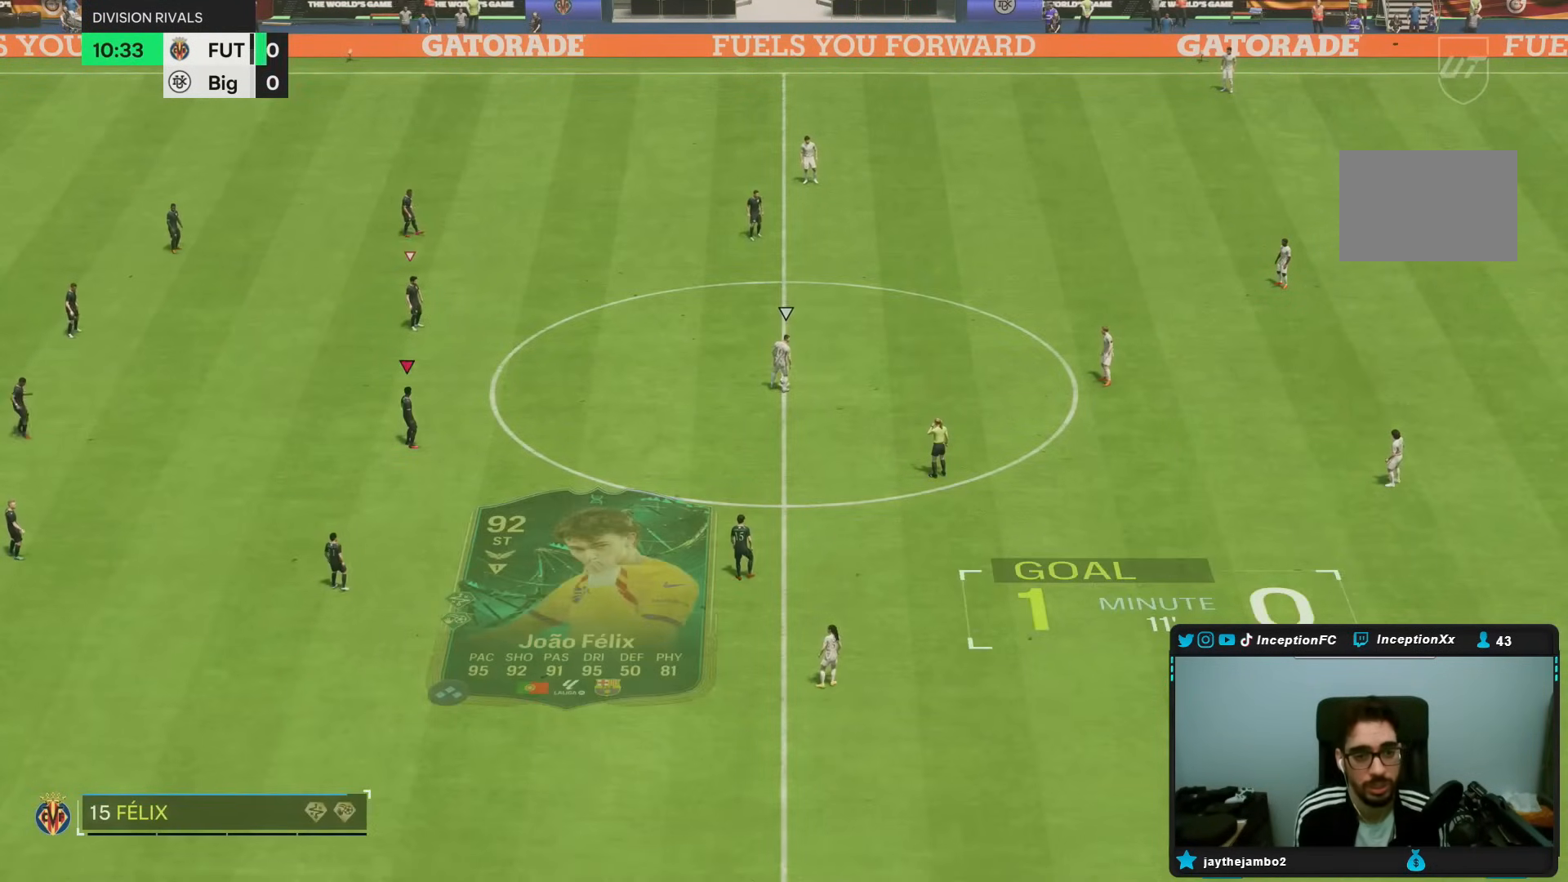
{"buttons": [], "left_stick": "center", "right_stick": "up-right", "events": [[50, "right_stick", "center"], [167, "right_stick", "up"], [283, "right_stick", "center"], [367, "right_stick", "up-right"]]}
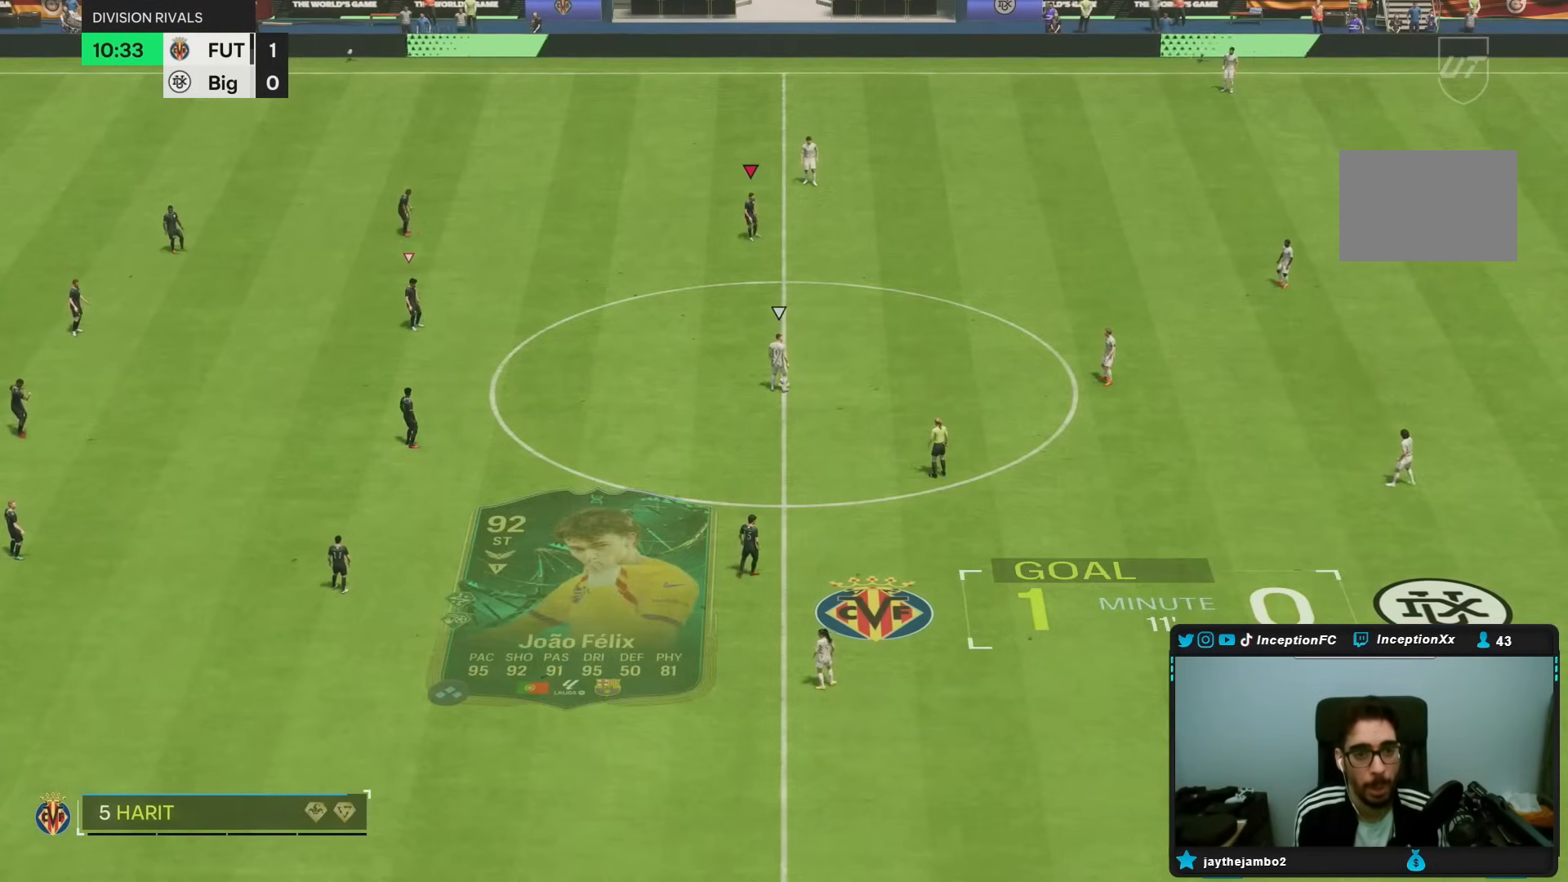
{"buttons": [], "left_stick": "down-right", "right_stick": "down-left", "events": [[17, "right_stick", "center"], [83, "left_stick", "down-right"], [133, "right_stick", "right"], [250, "right_stick", "center"], [317, "right_stick", "down-left"]]}